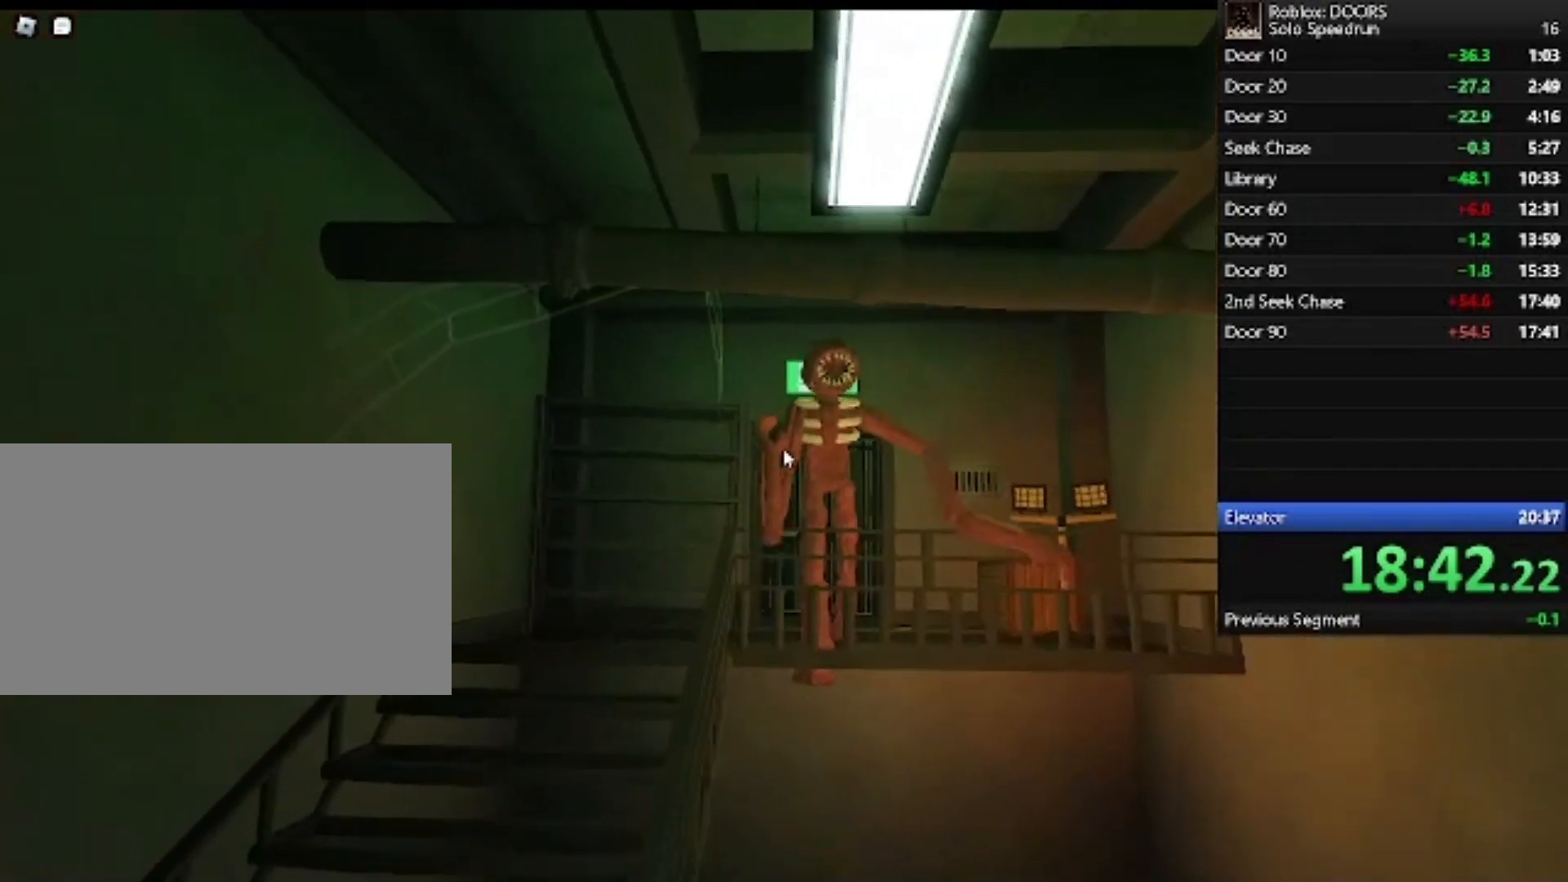
Gameplay with keyboard and mouse; each line is a JSON object with the keys and mouse buttons held at the frame after it. "events" lists presses ("down") and releases ("up") of "1", "2", "3", "4", "5", "a", "alt", "c", "caps_lock", "ctrl", "d", "e", "f", "g", "q", "r", "s", "shift", "space", "t", "tab", "v", "w", "x", "z", "mouse_left", "mouse_wheel" and "mouse_right" between this image and that frame as [ms after this image, input, new state], when the widget could be followed in between. "mouse_left", "mouse_wheel", "mouse_right" = the "left", "wheel", "right" buttons of the "mouse" list. No other keys are recorded. "wheel" means that the mouse wheel is clicked or scrolled. Not read: mouse_move.
{"keys": ["w"], "mouse": [], "events": []}
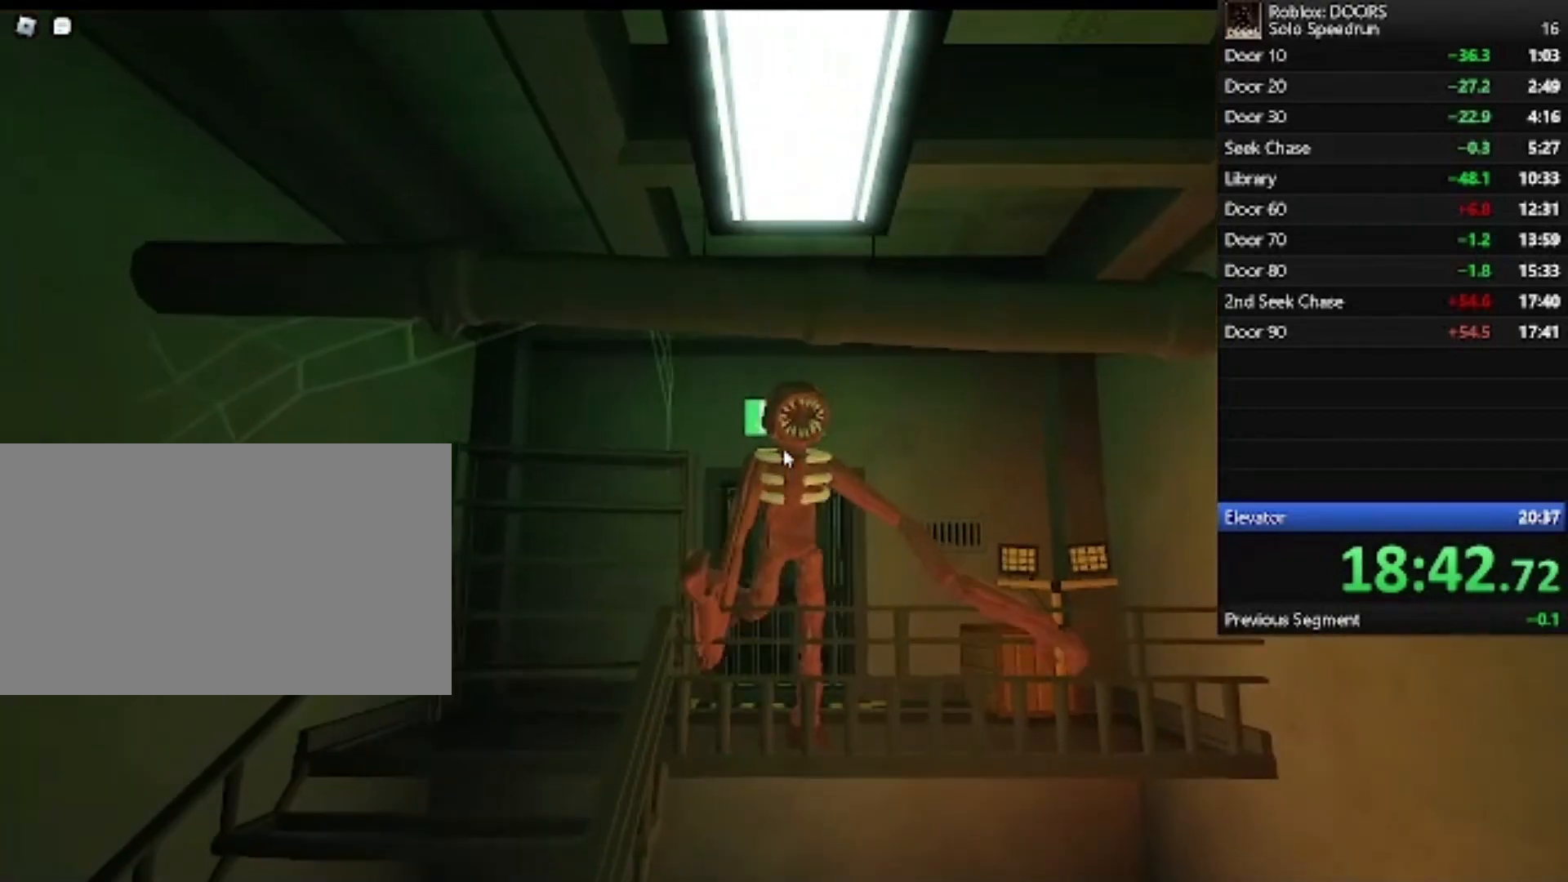
{"keys": ["w"], "mouse": [], "events": []}
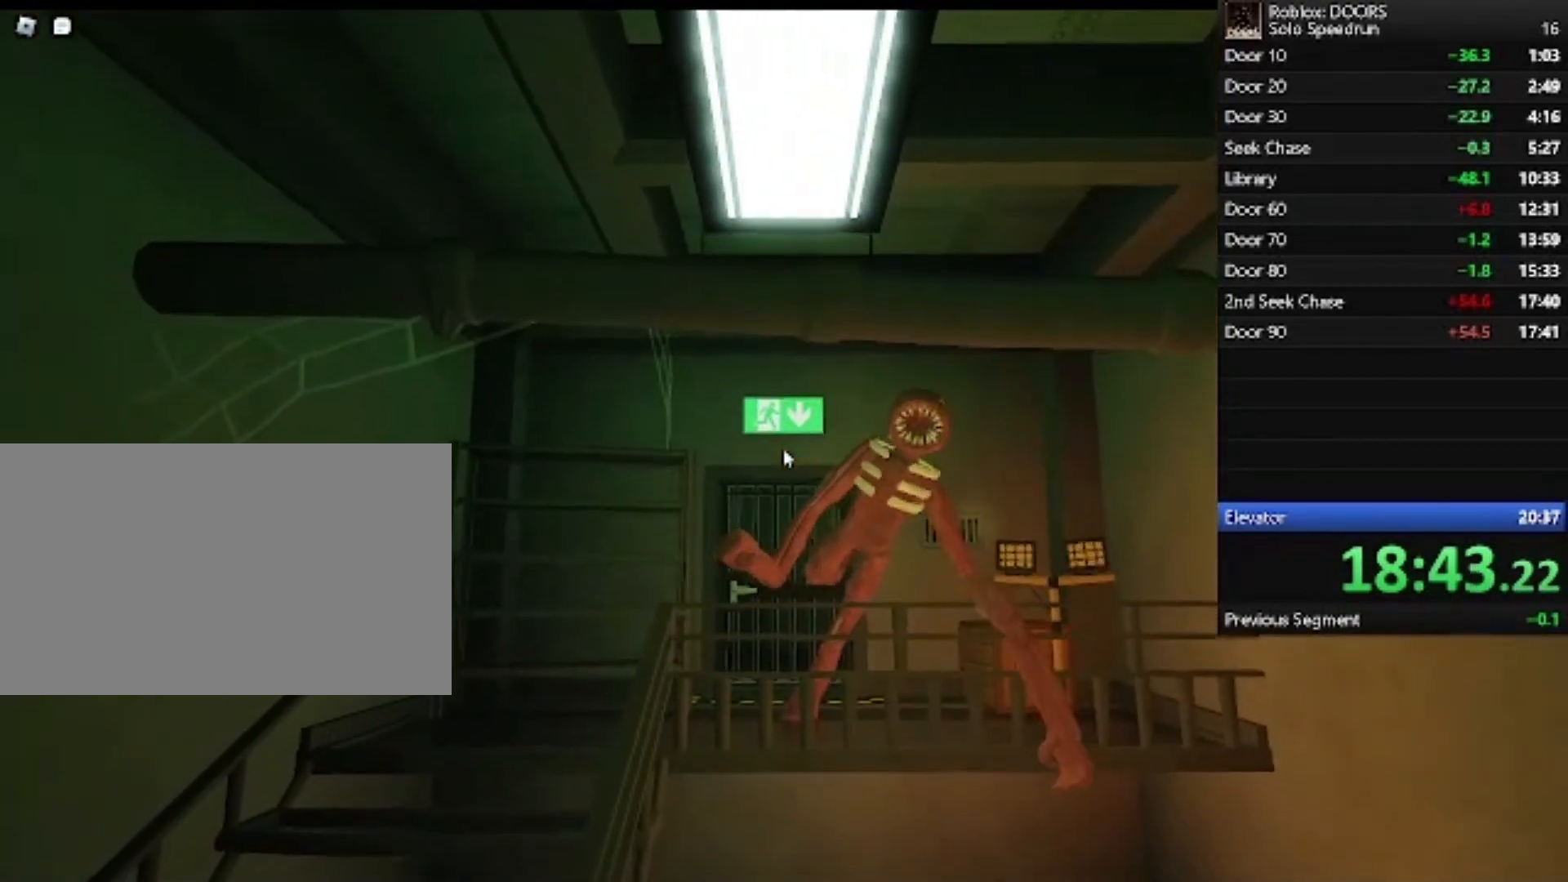
{"keys": ["w"], "mouse": [], "events": []}
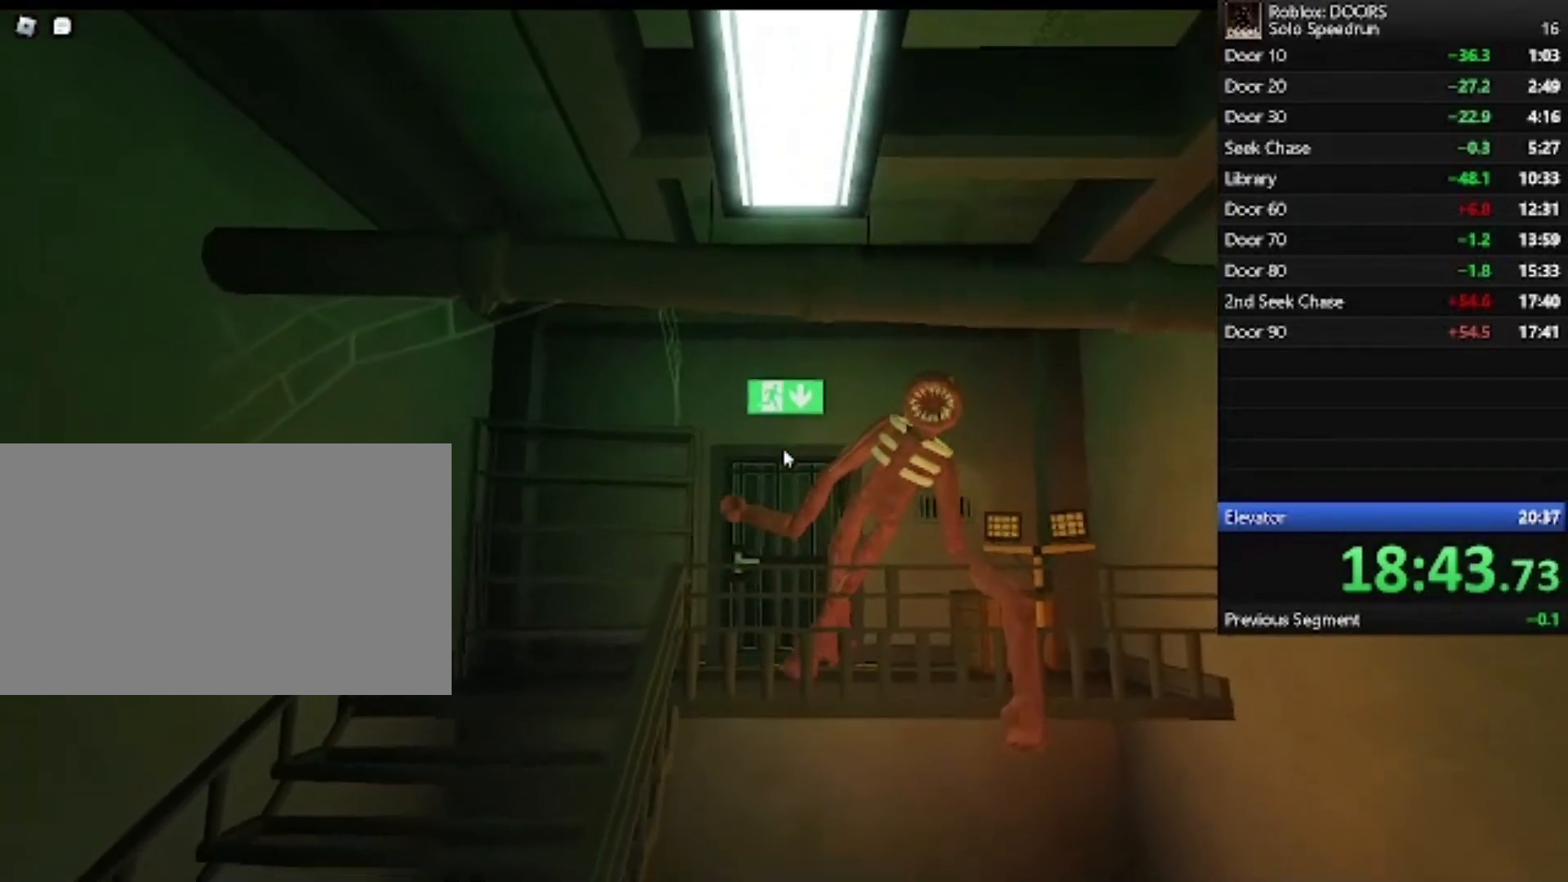
{"keys": ["w"], "mouse": [], "events": []}
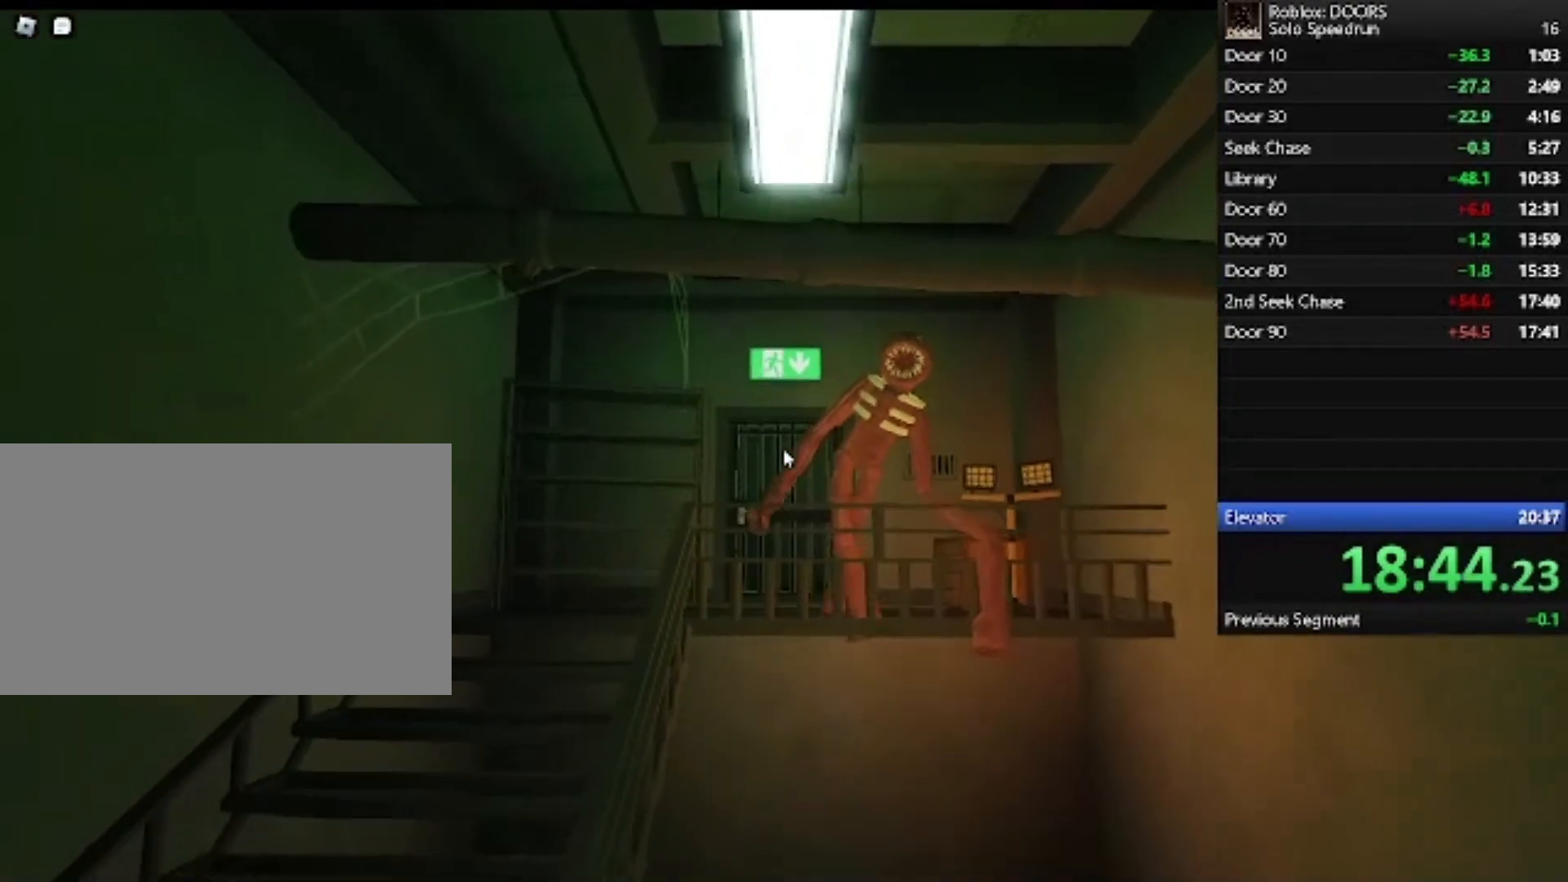
{"keys": ["w"], "mouse": [], "events": []}
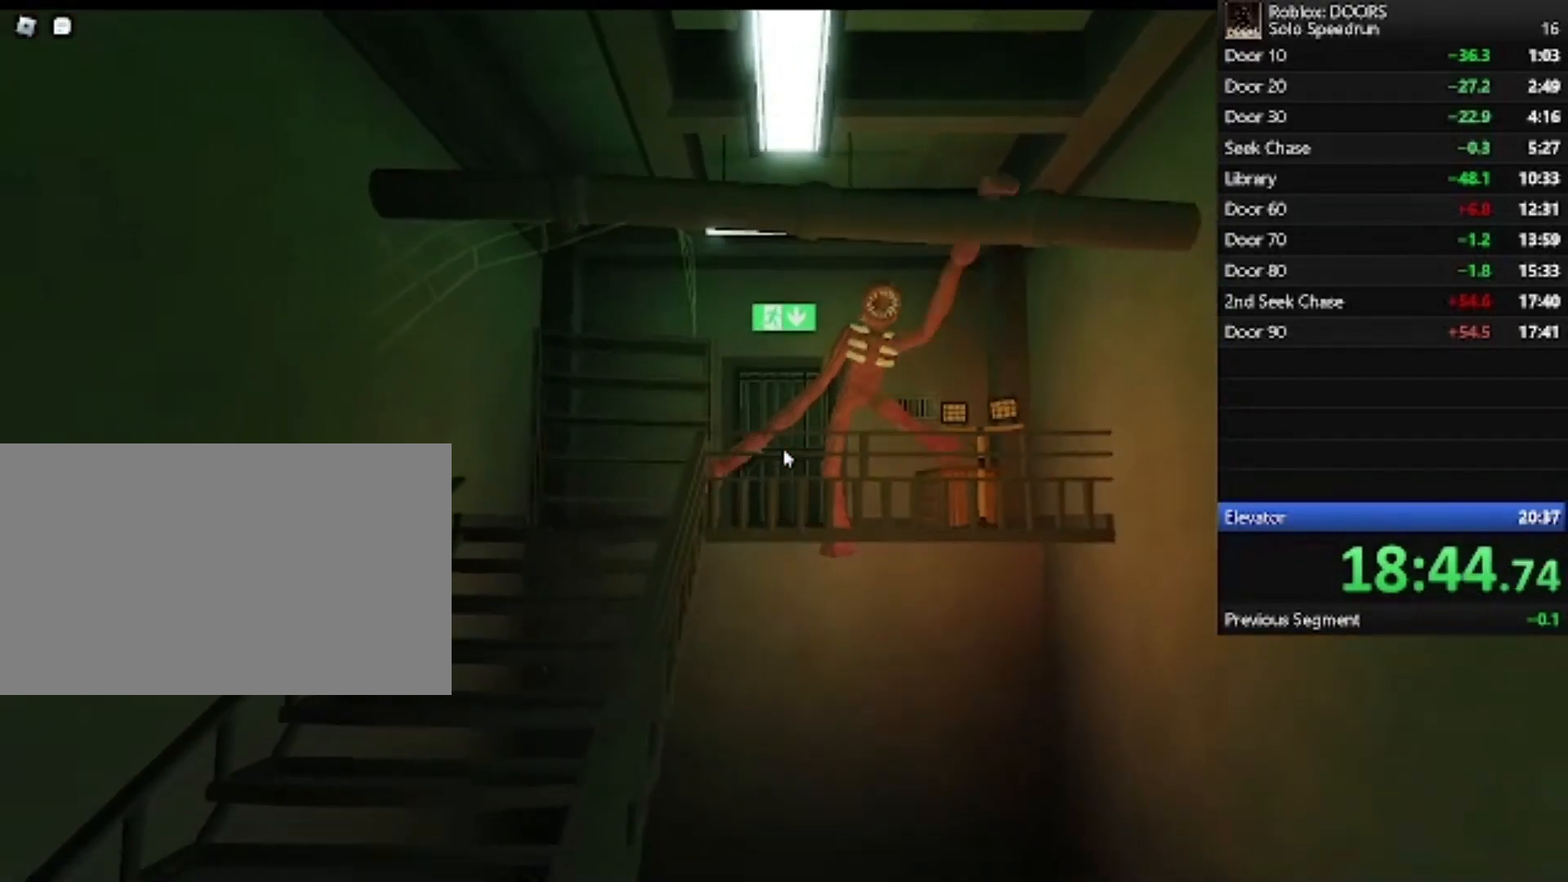
{"keys": ["w"], "mouse": [], "events": []}
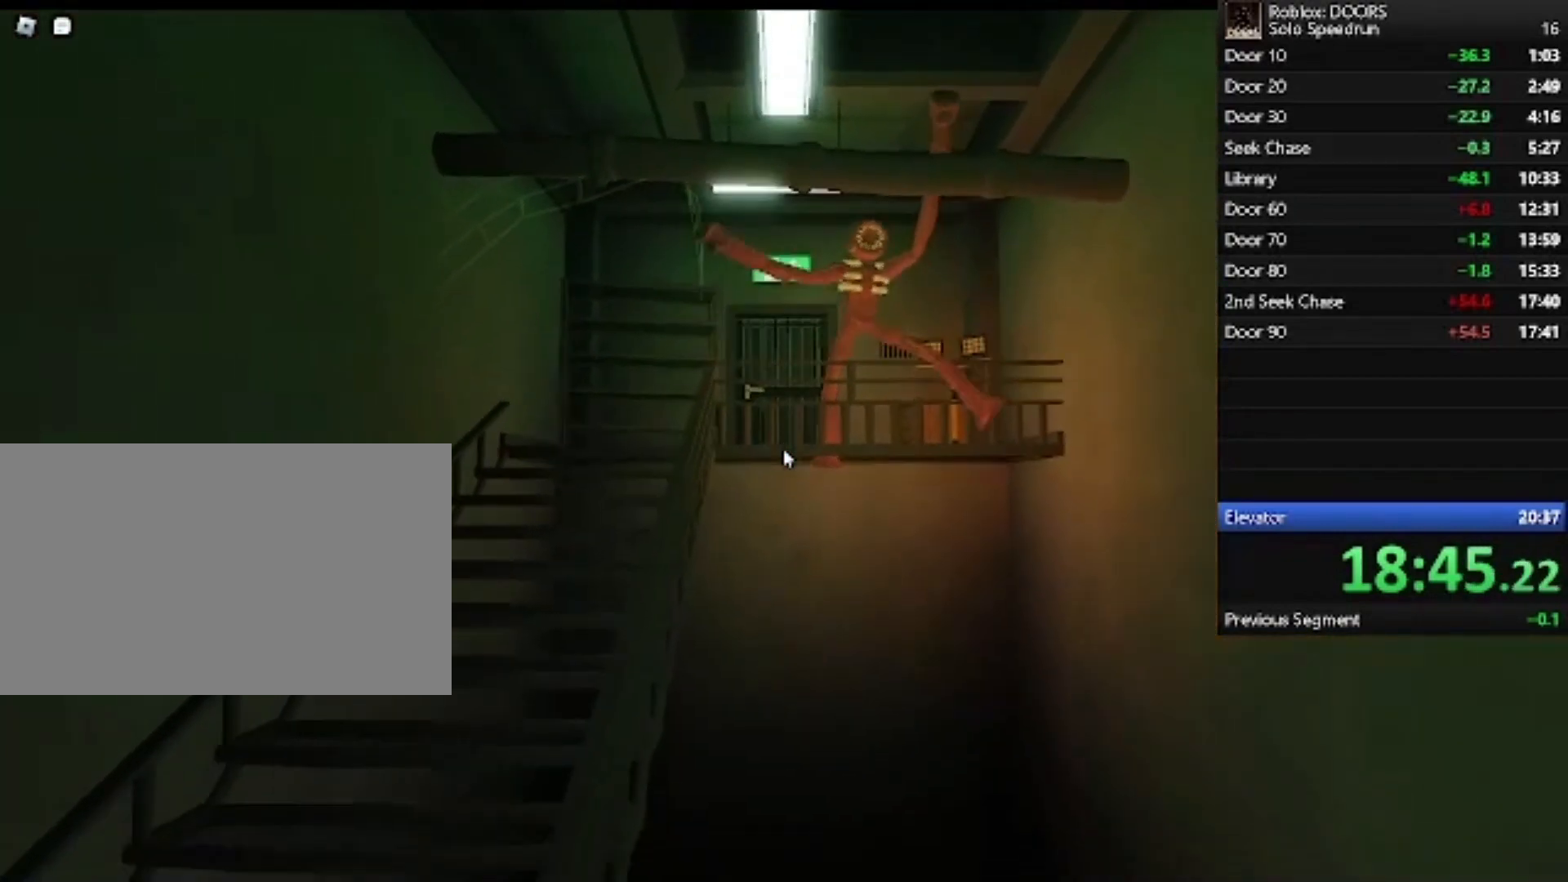
{"keys": ["w"], "mouse": [], "events": []}
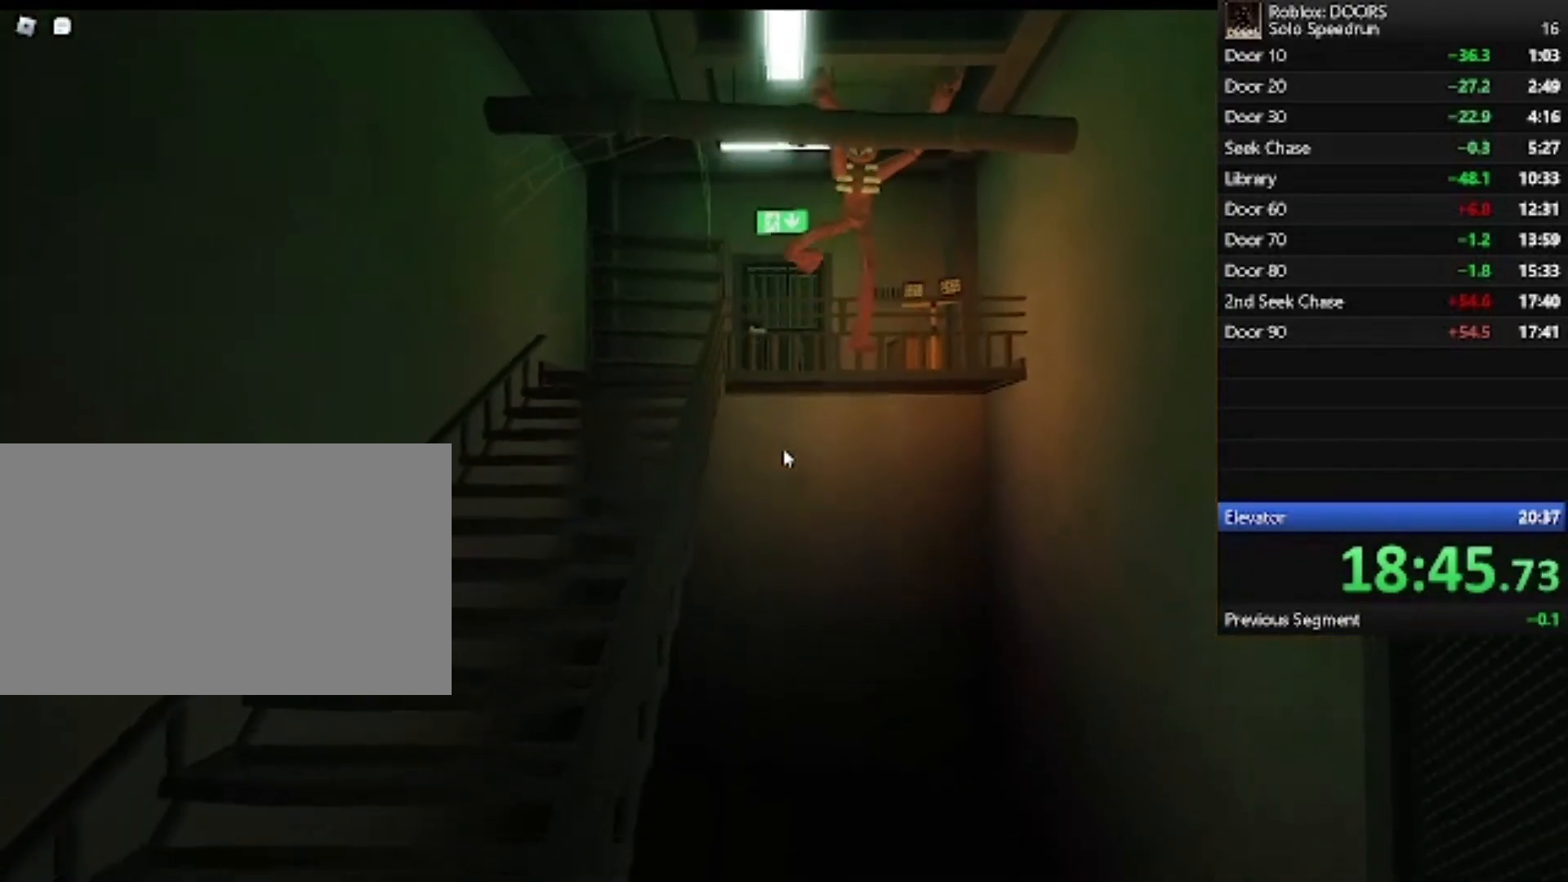
{"keys": ["w"], "mouse": [], "events": []}
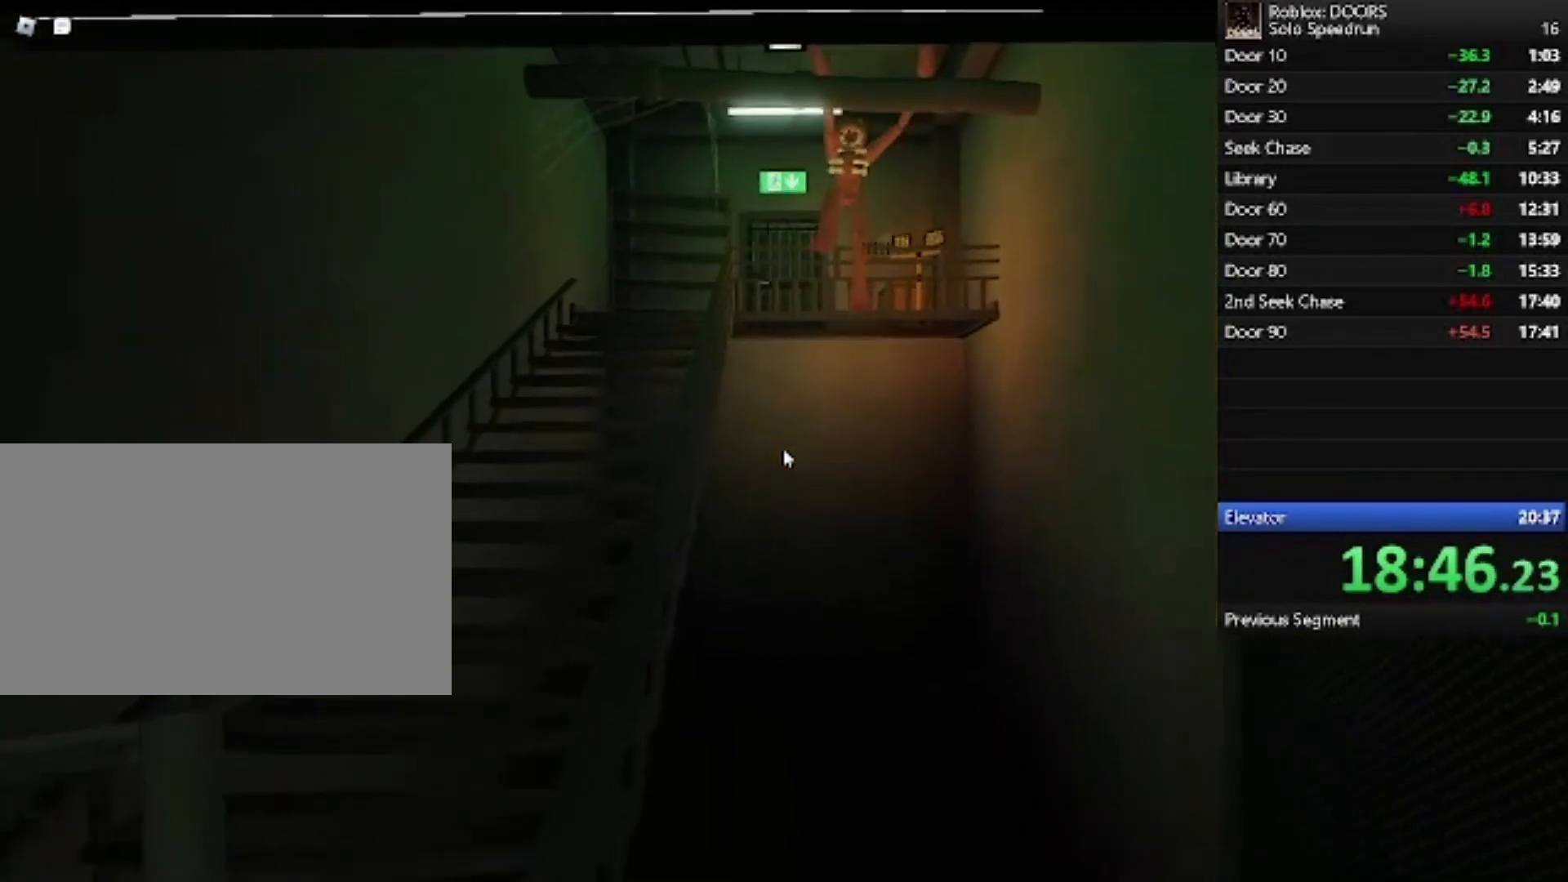
{"keys": ["w"], "mouse": [], "events": []}
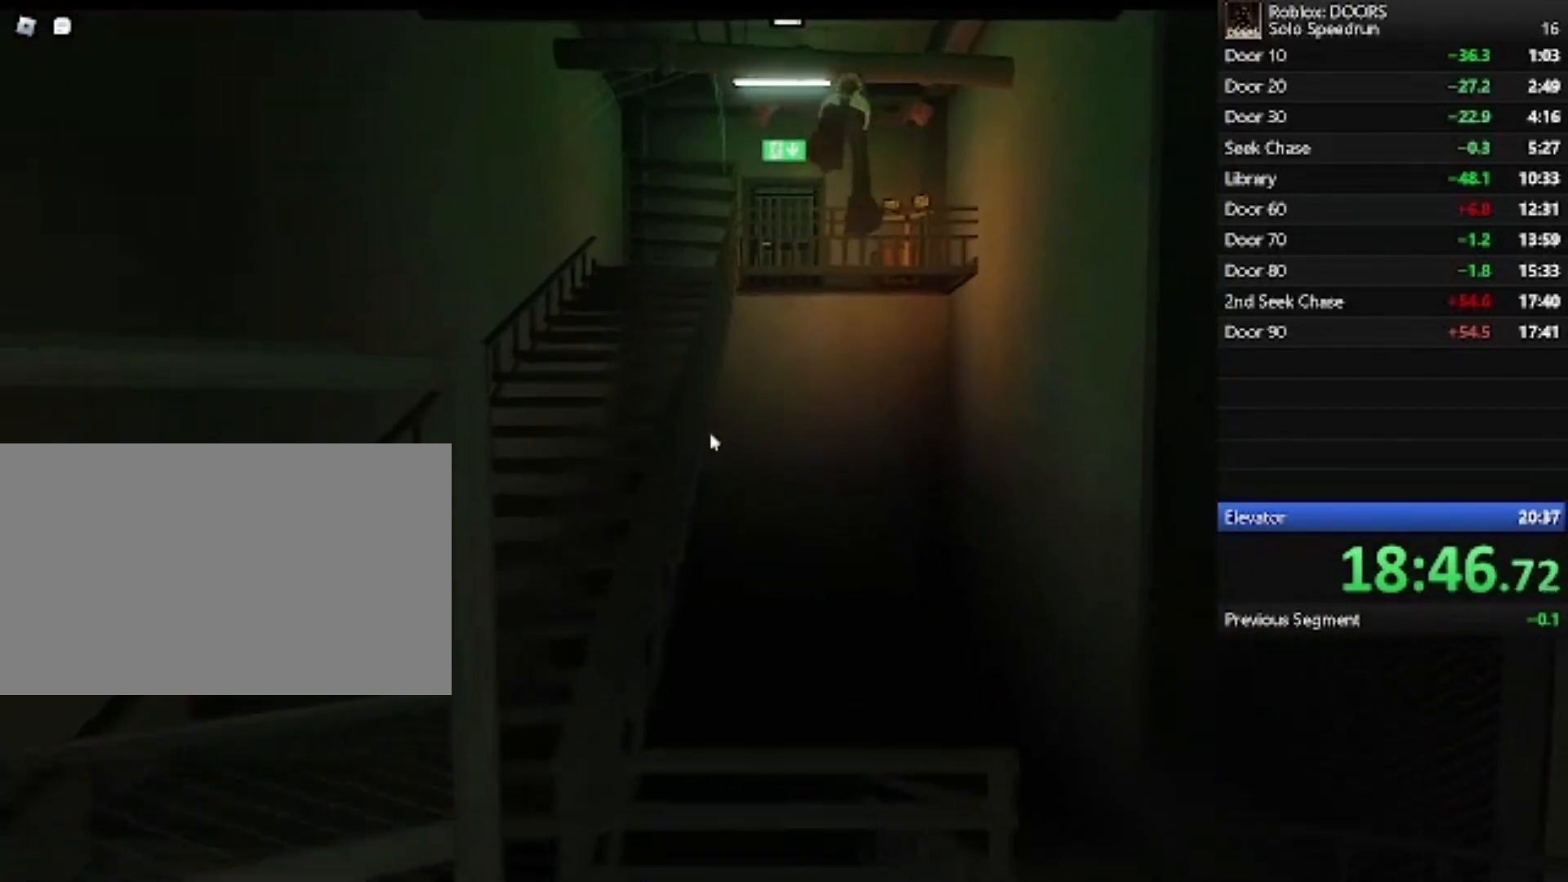
{"keys": ["w"], "mouse": [], "events": []}
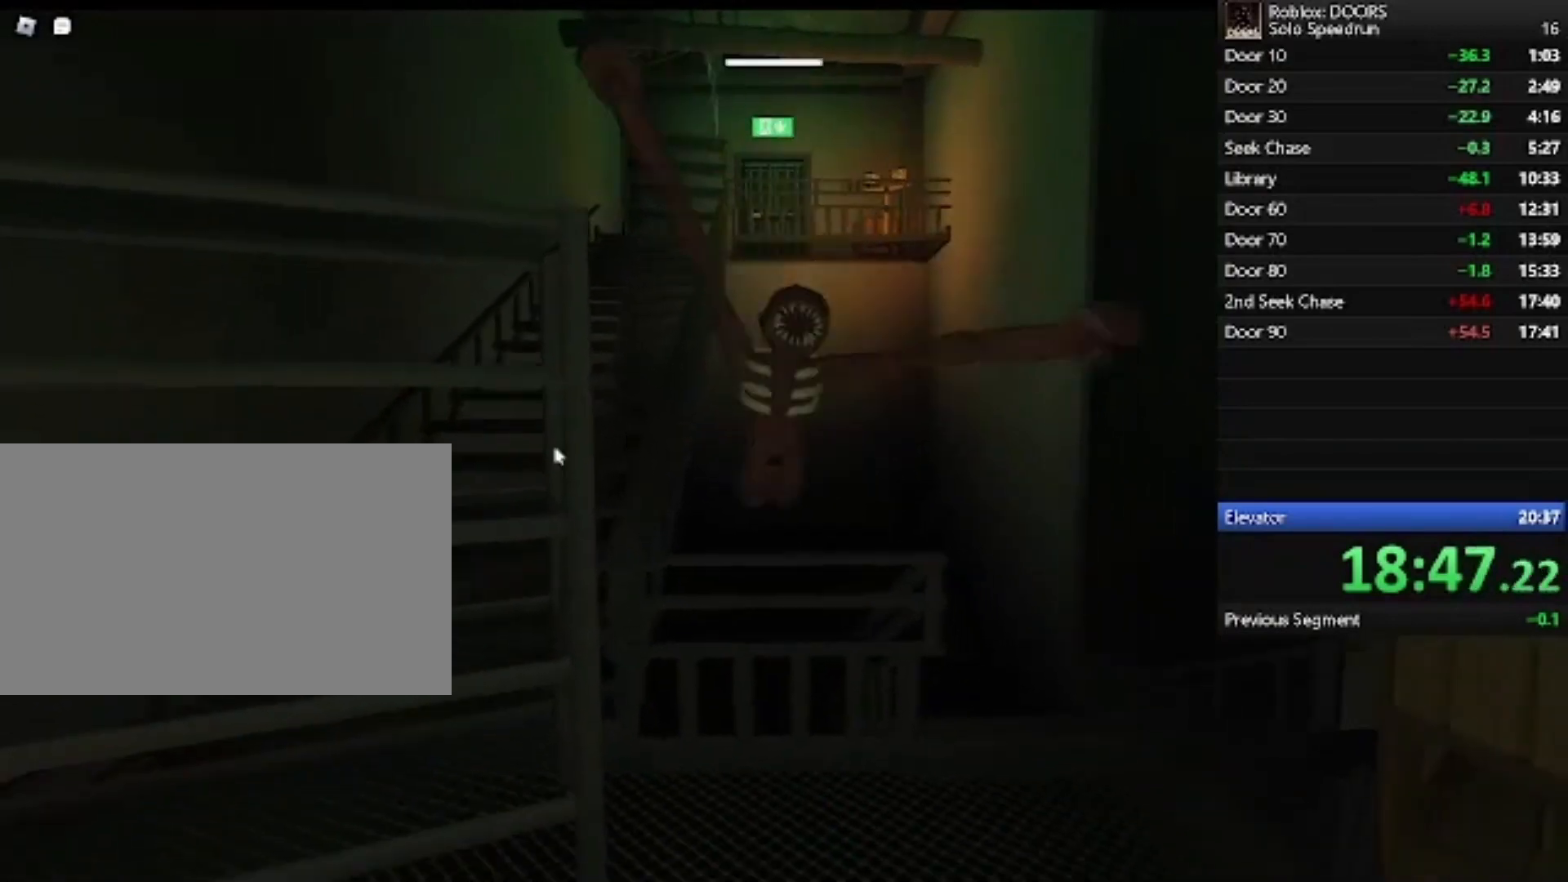
{"keys": ["a", "w"], "mouse": [], "events": [[400, "a", "down"]]}
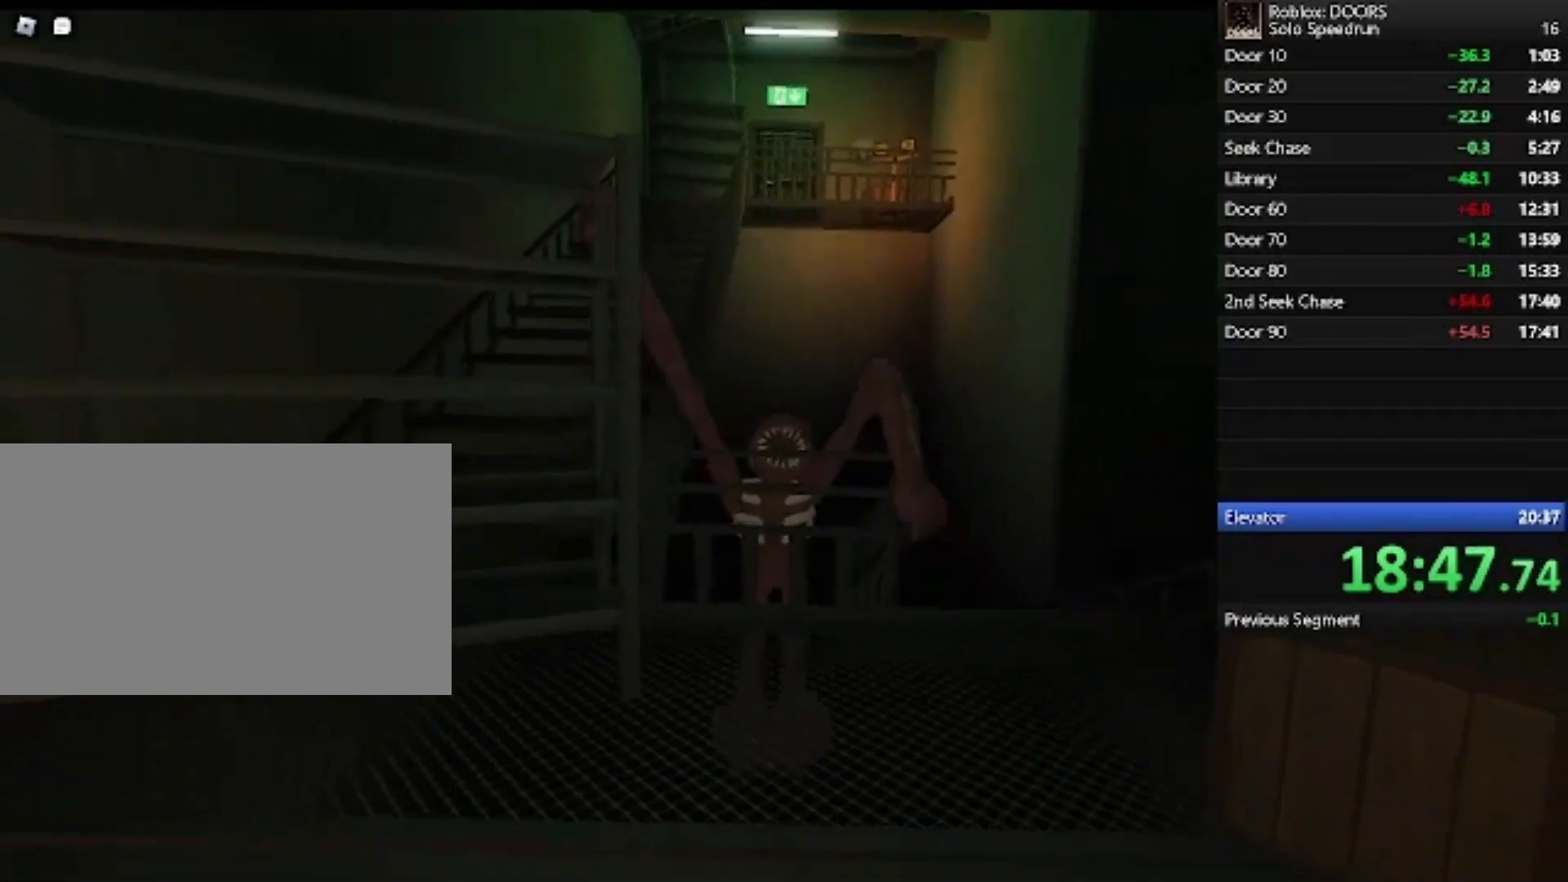
{"keys": ["a", "w"], "mouse": [], "events": []}
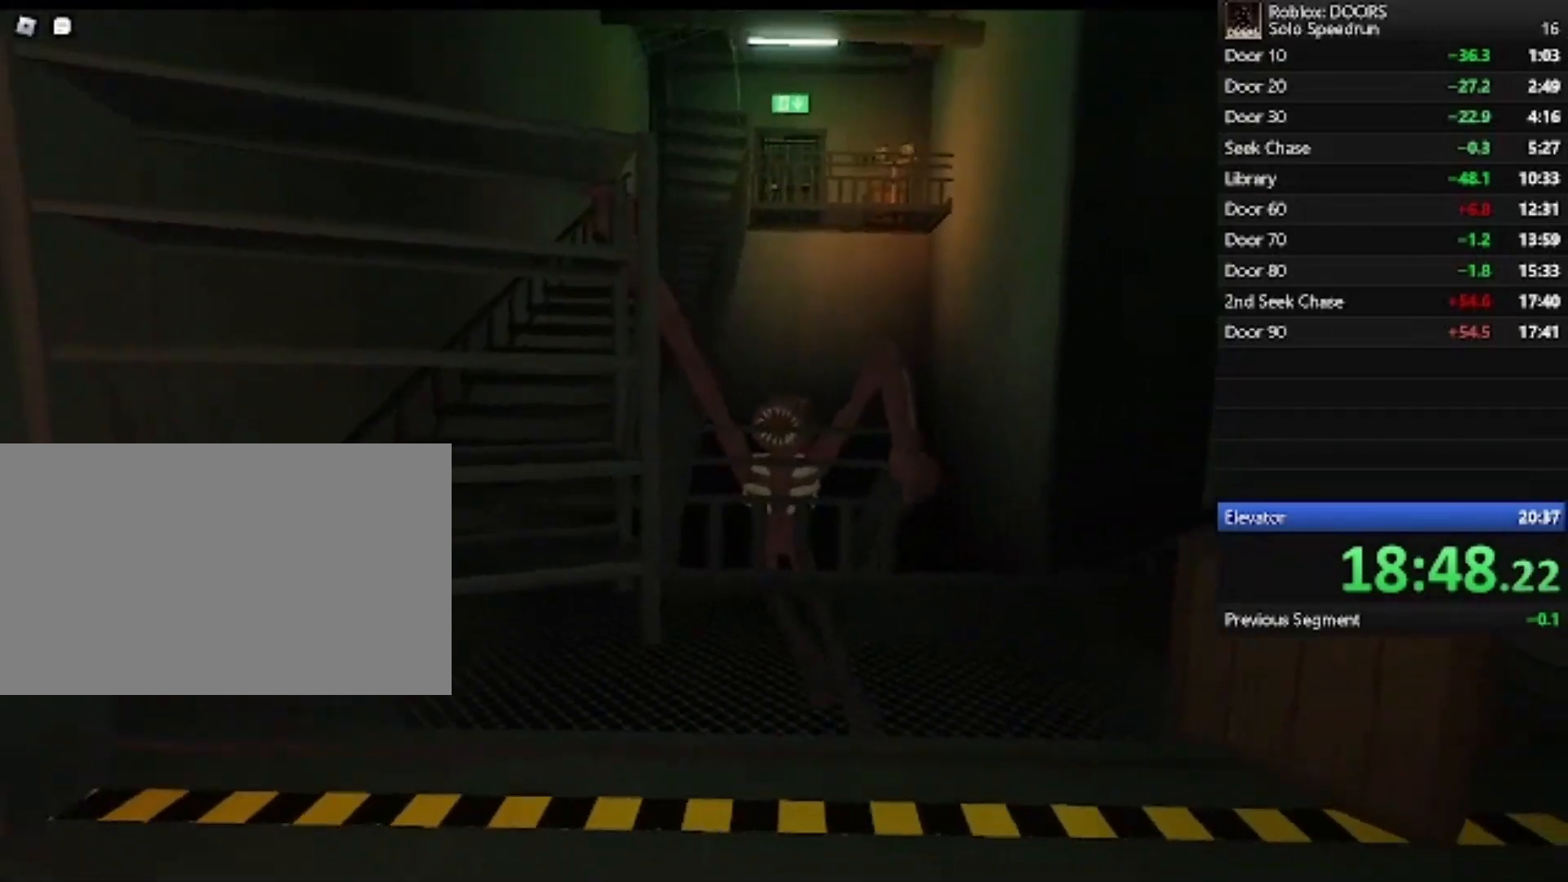
{"keys": ["w"], "mouse": [], "events": [[67, "a", "up"], [167, "a", "down"], [200, "a", "up"]]}
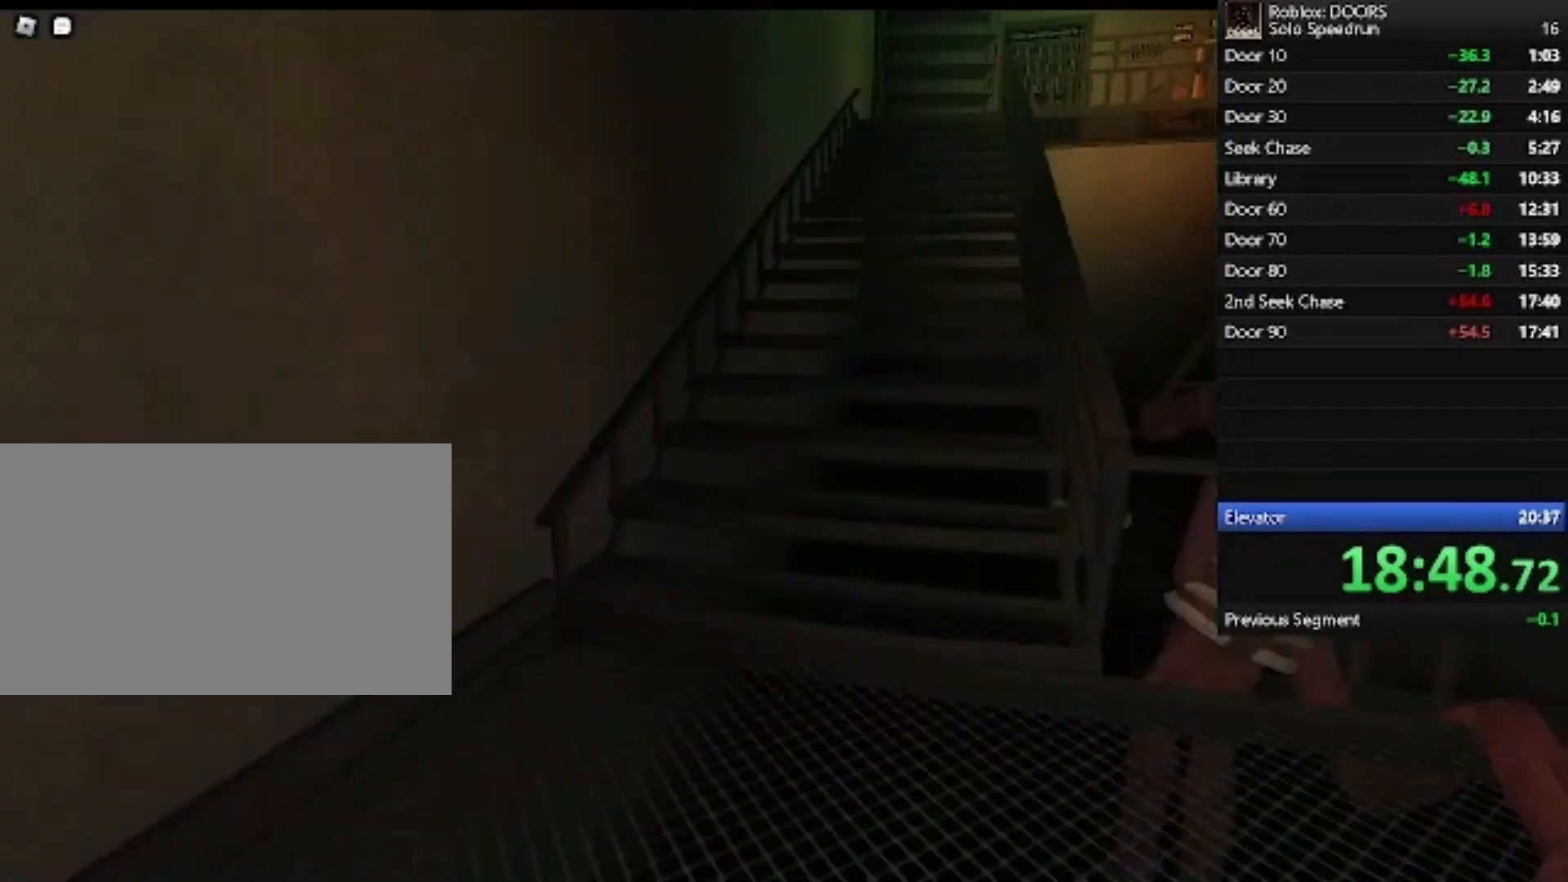
{"keys": ["w"], "mouse": [], "events": []}
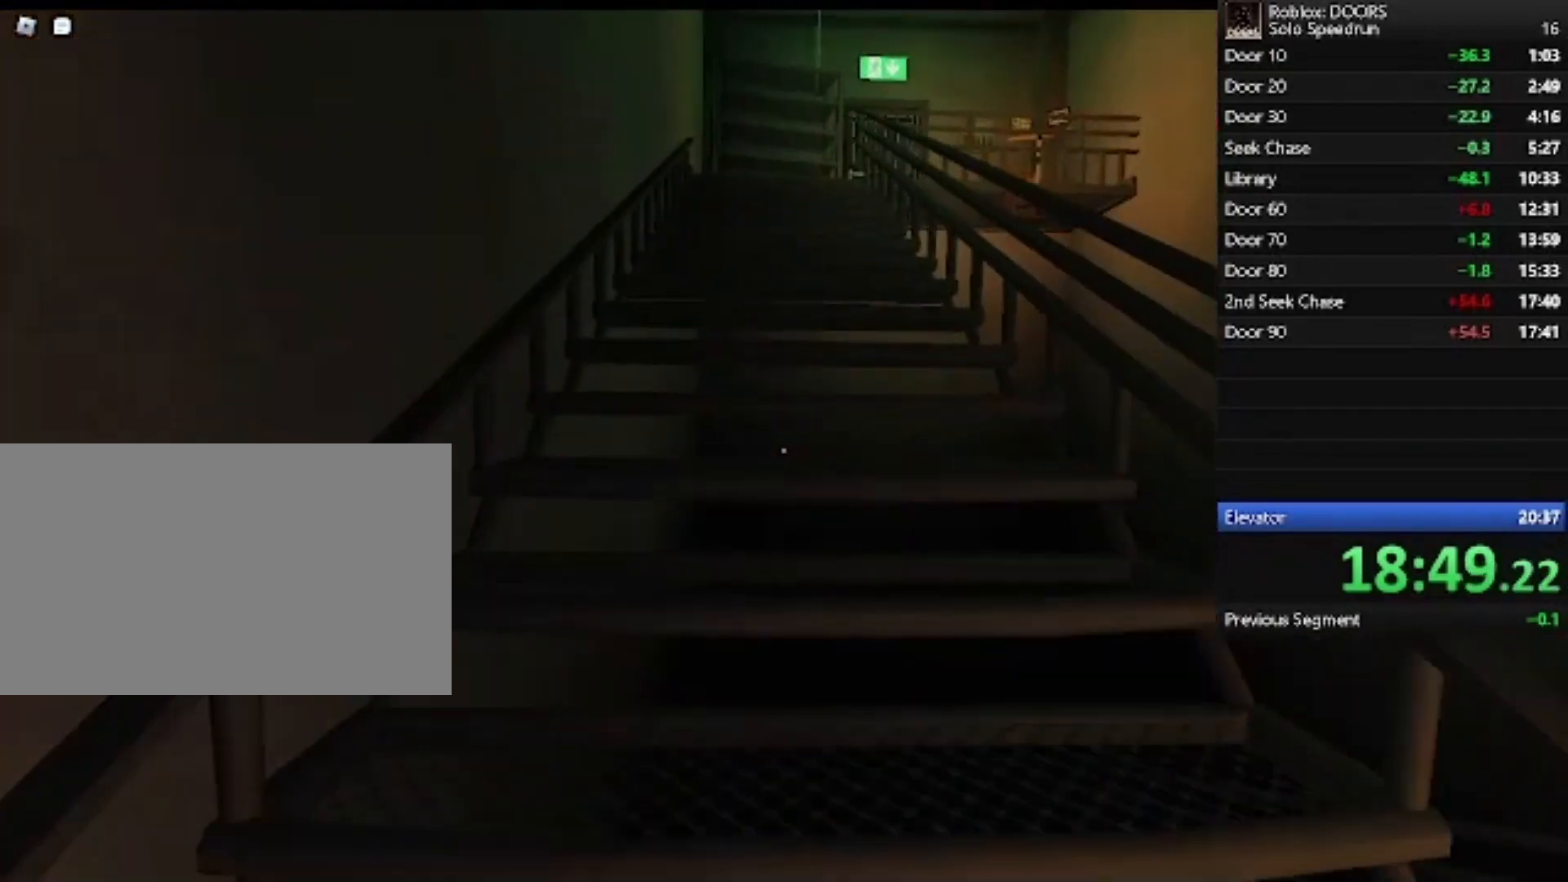
{"keys": ["w"], "mouse": [], "events": []}
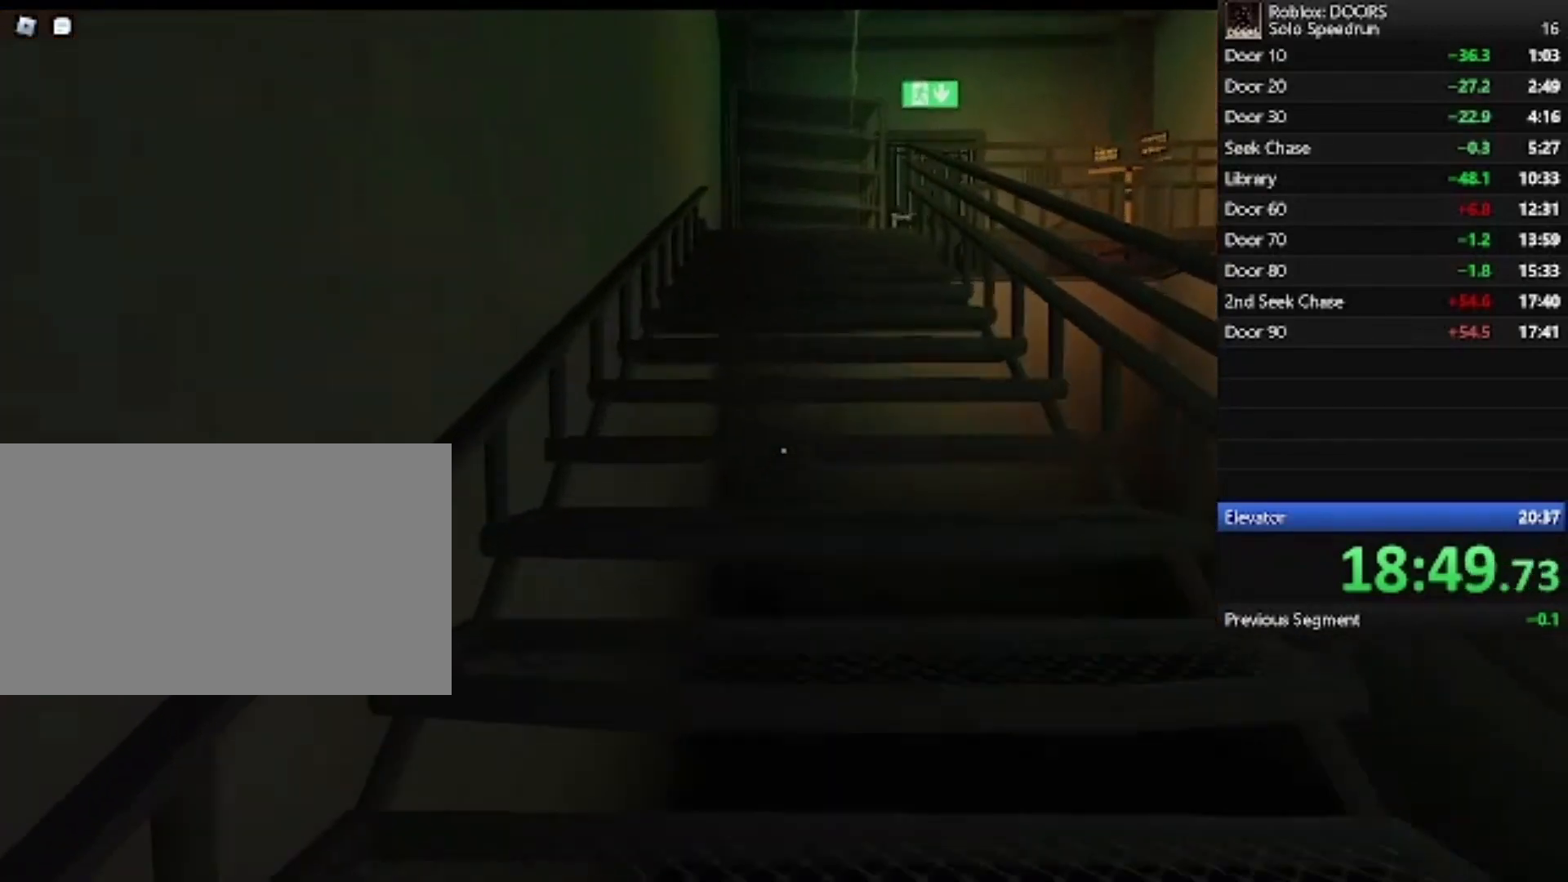
{"keys": ["w"], "mouse": [], "events": []}
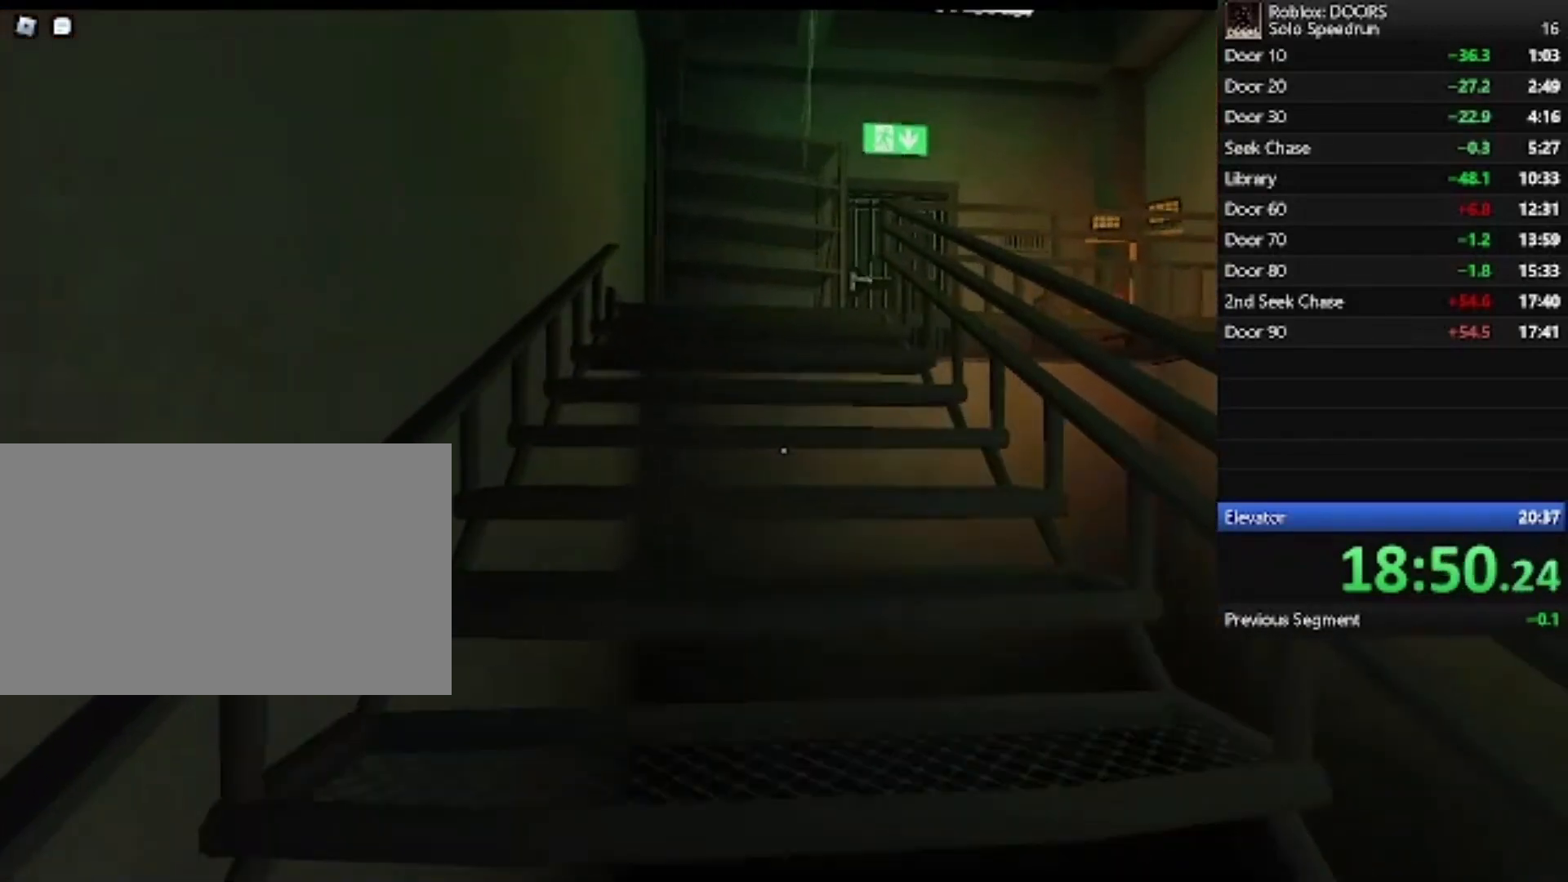
{"keys": ["w"], "mouse": [], "events": []}
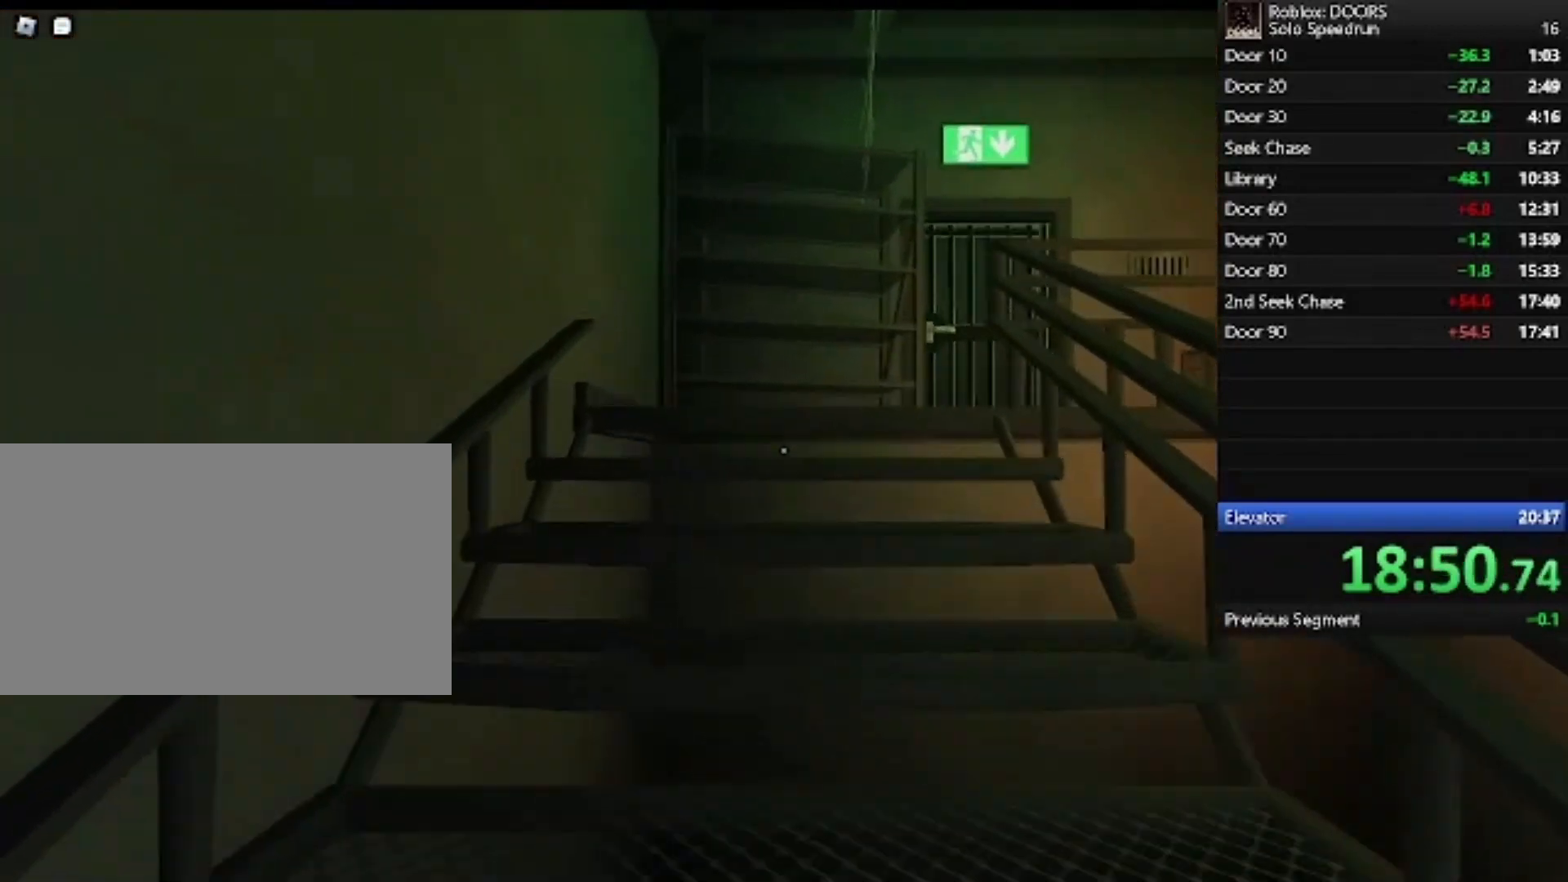
{"keys": ["w"], "mouse": [], "events": []}
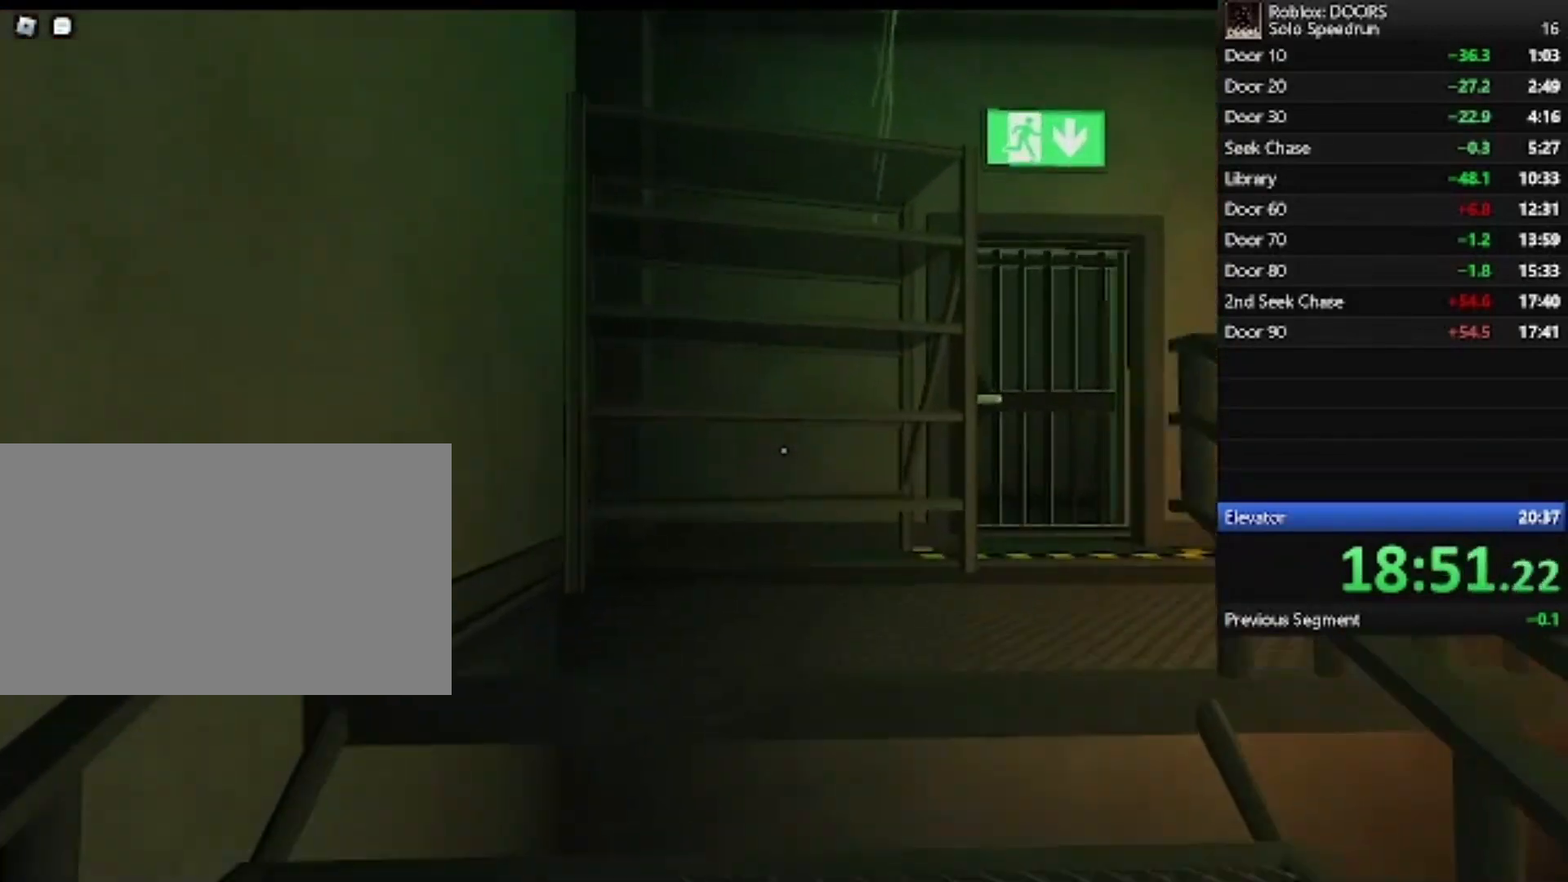
{"keys": ["w"], "mouse": [], "events": [[233, "shift", "down"], [333, "shift", "up"]]}
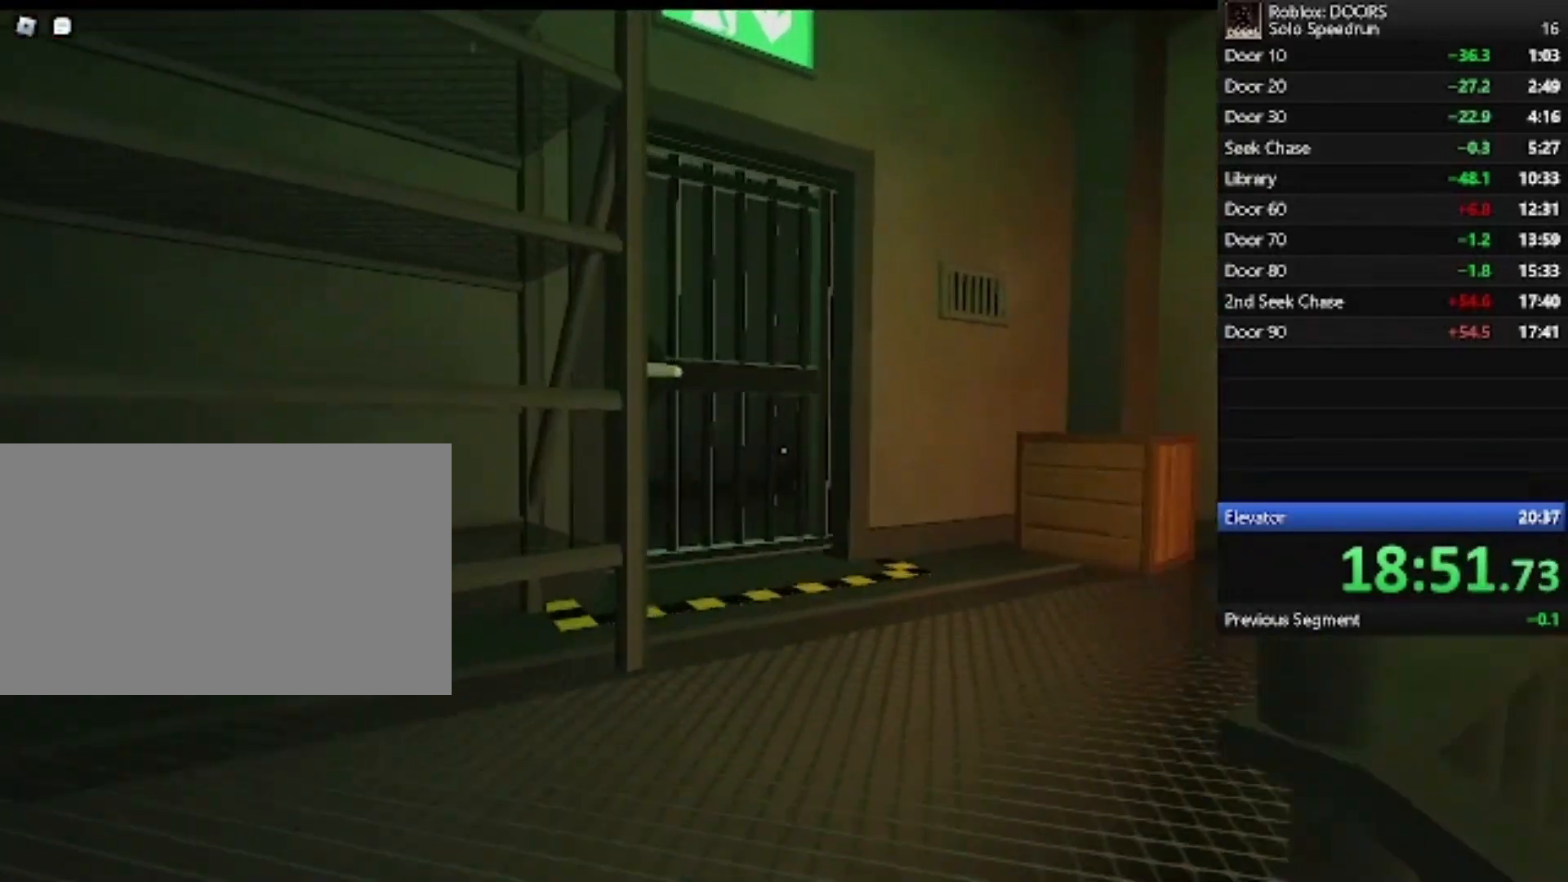
{"keys": ["d", "w"], "mouse": [], "events": [[467, "d", "down"]]}
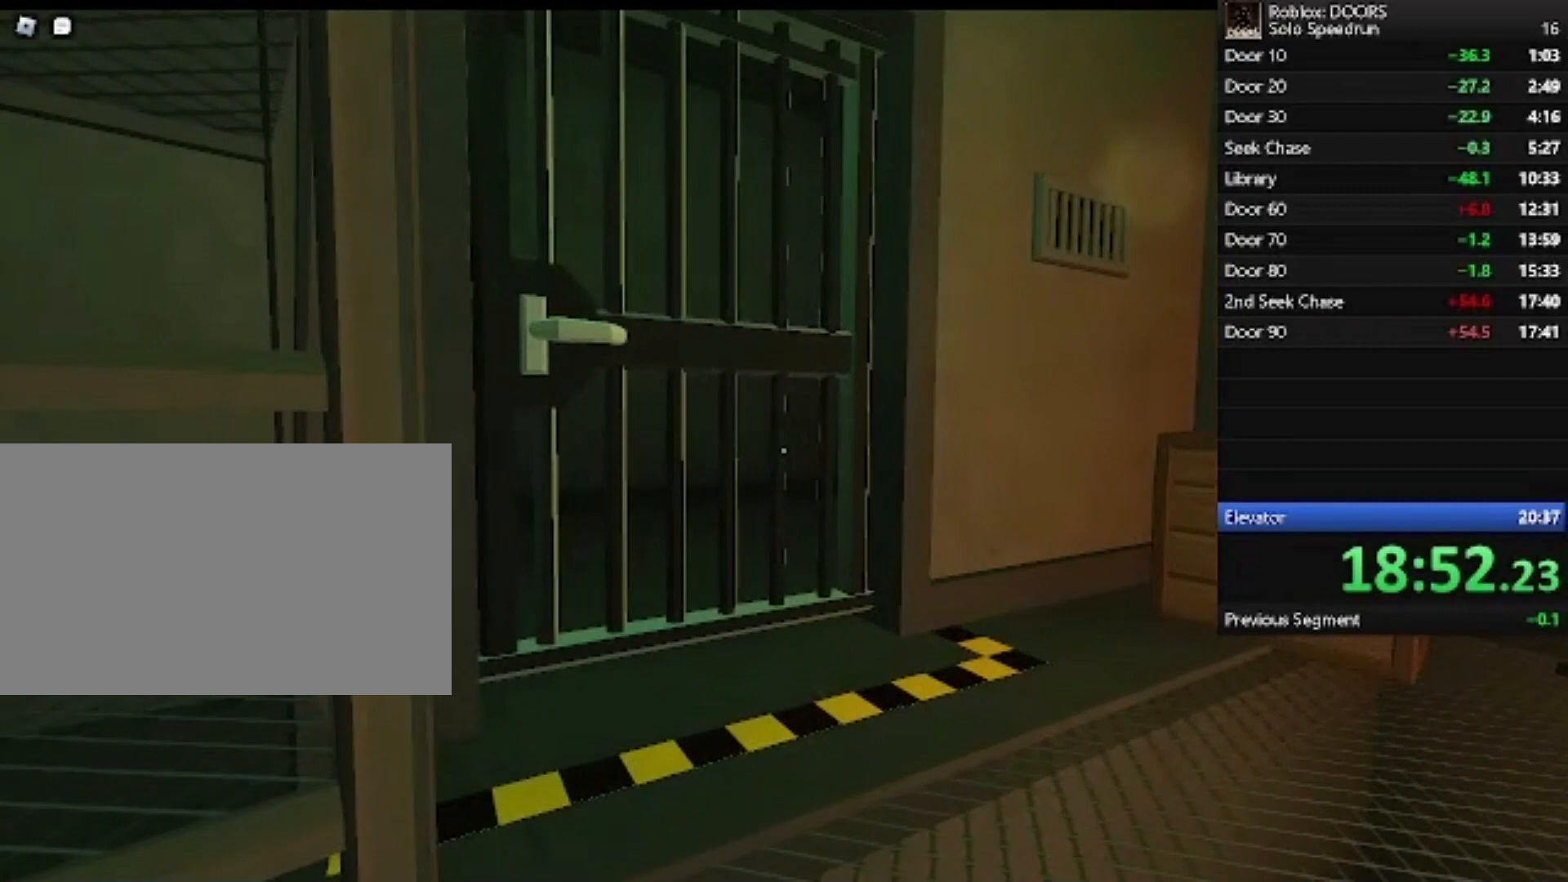
{"keys": ["w"], "mouse": [], "events": [[67, "d", "up"]]}
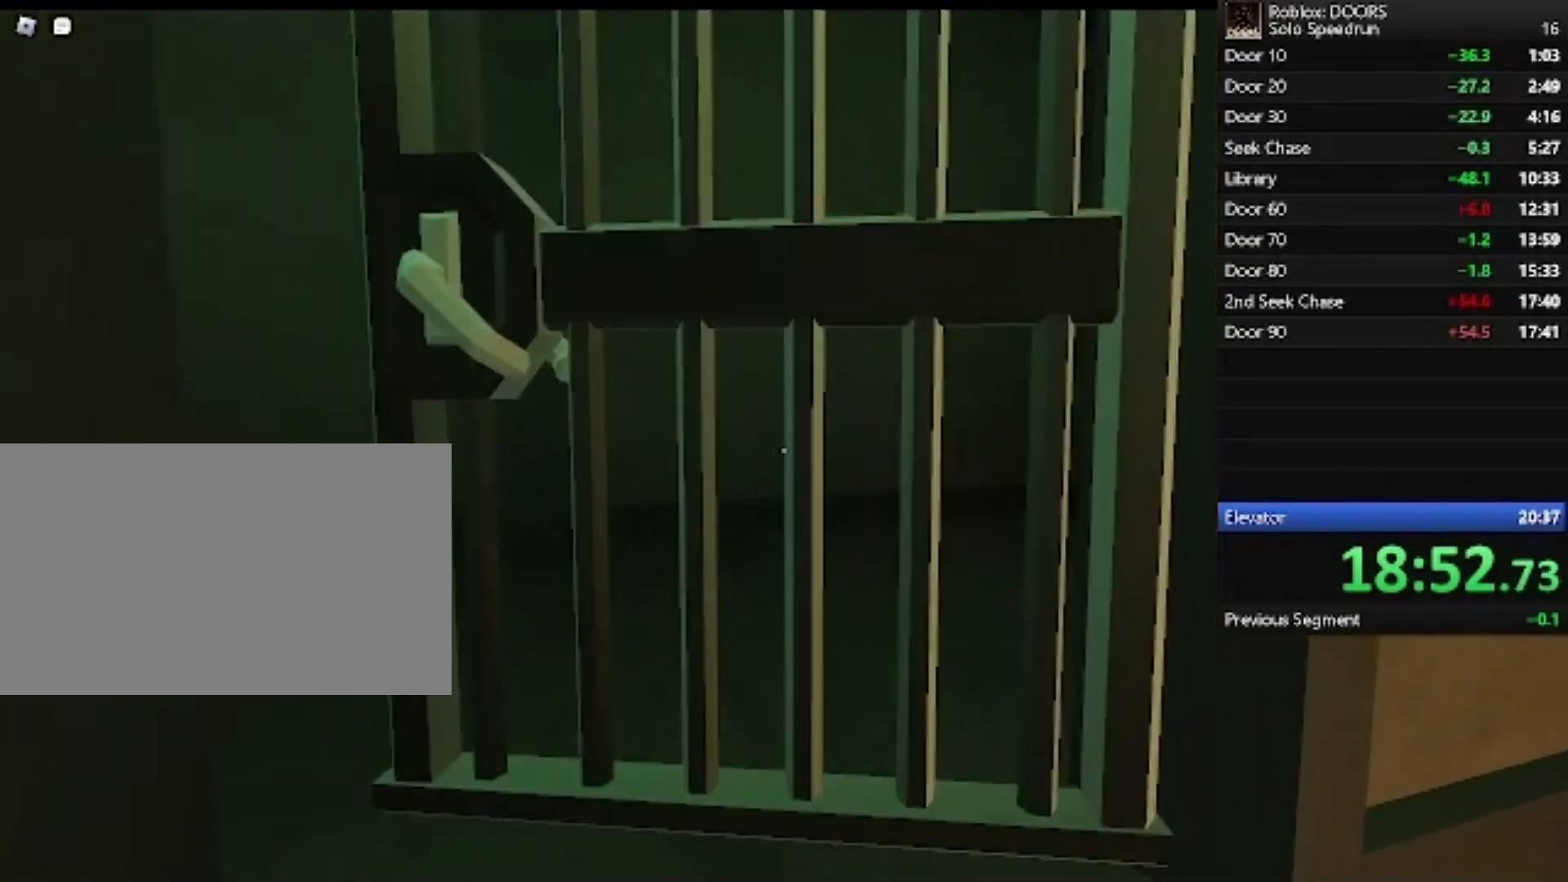
{"keys": ["w"], "mouse": [], "events": []}
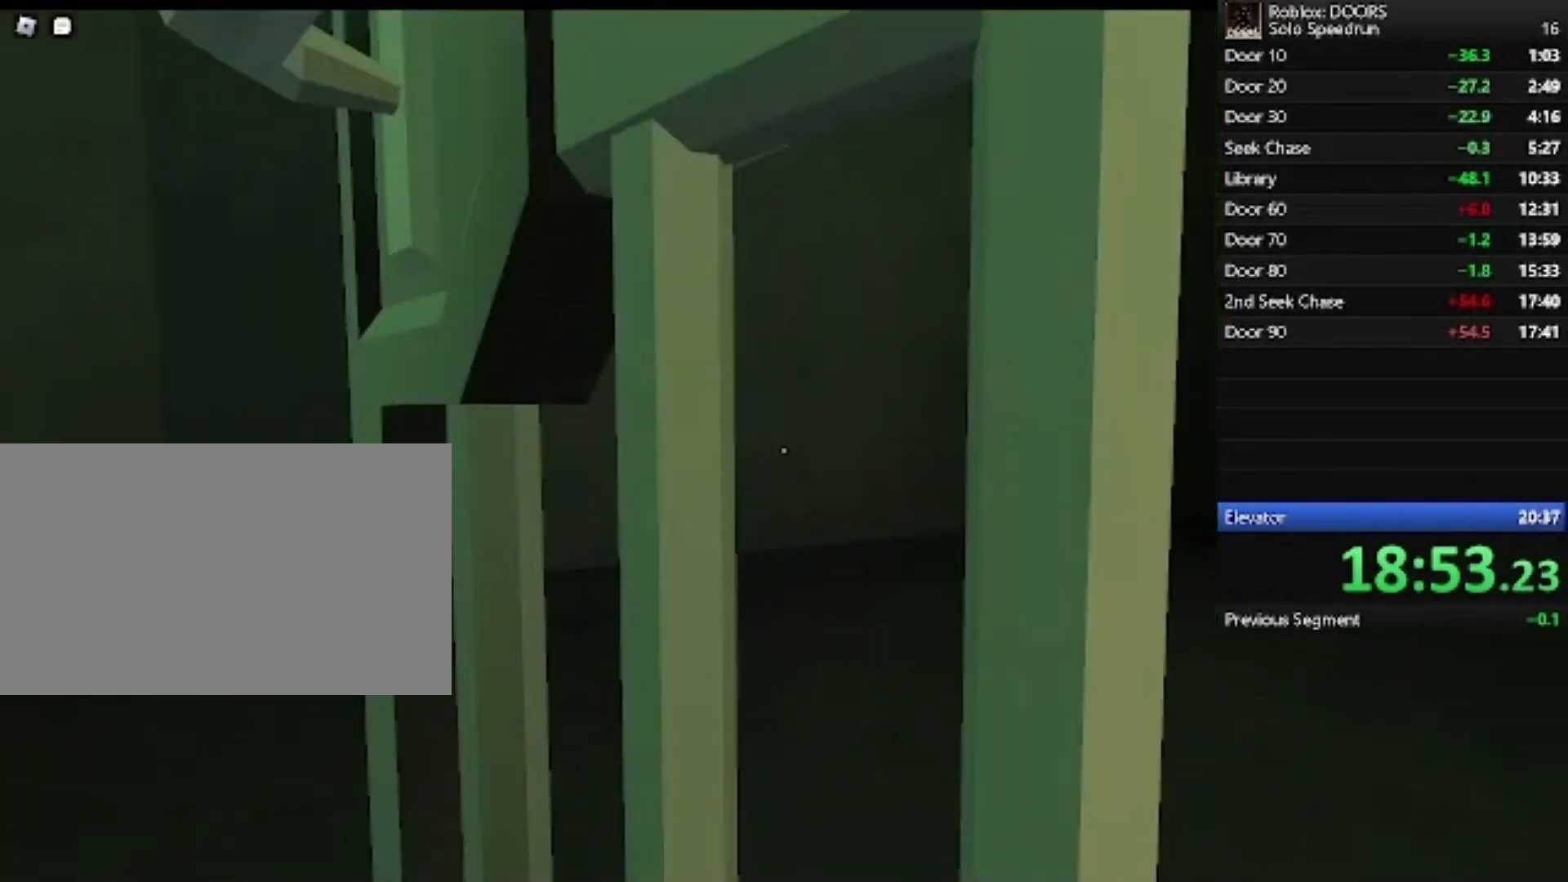
{"keys": ["w"], "mouse": [], "events": []}
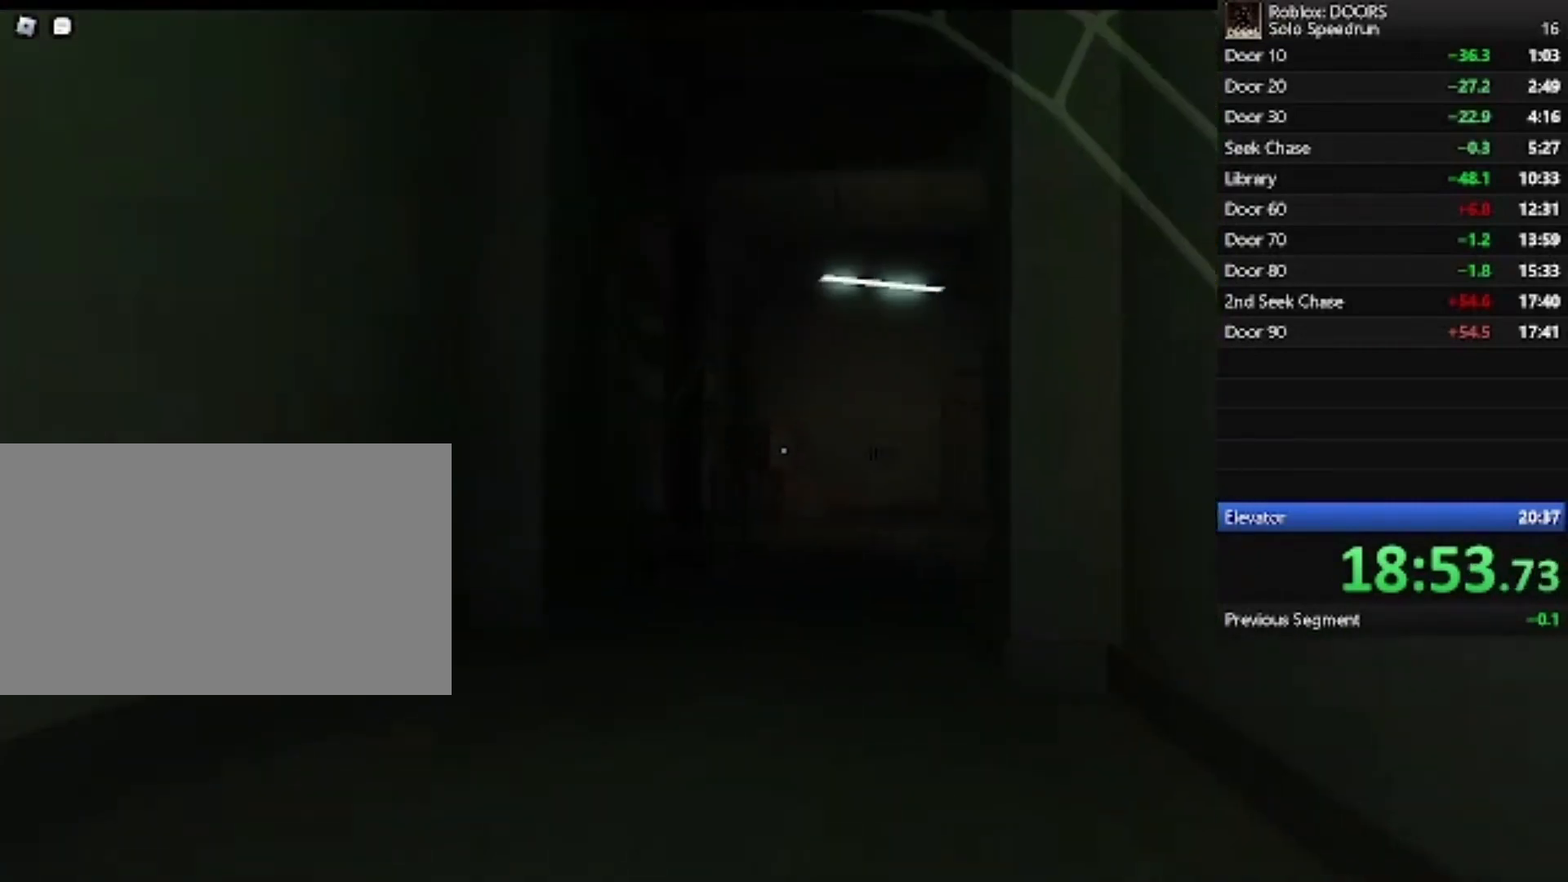
{"keys": ["w"], "mouse": [], "events": []}
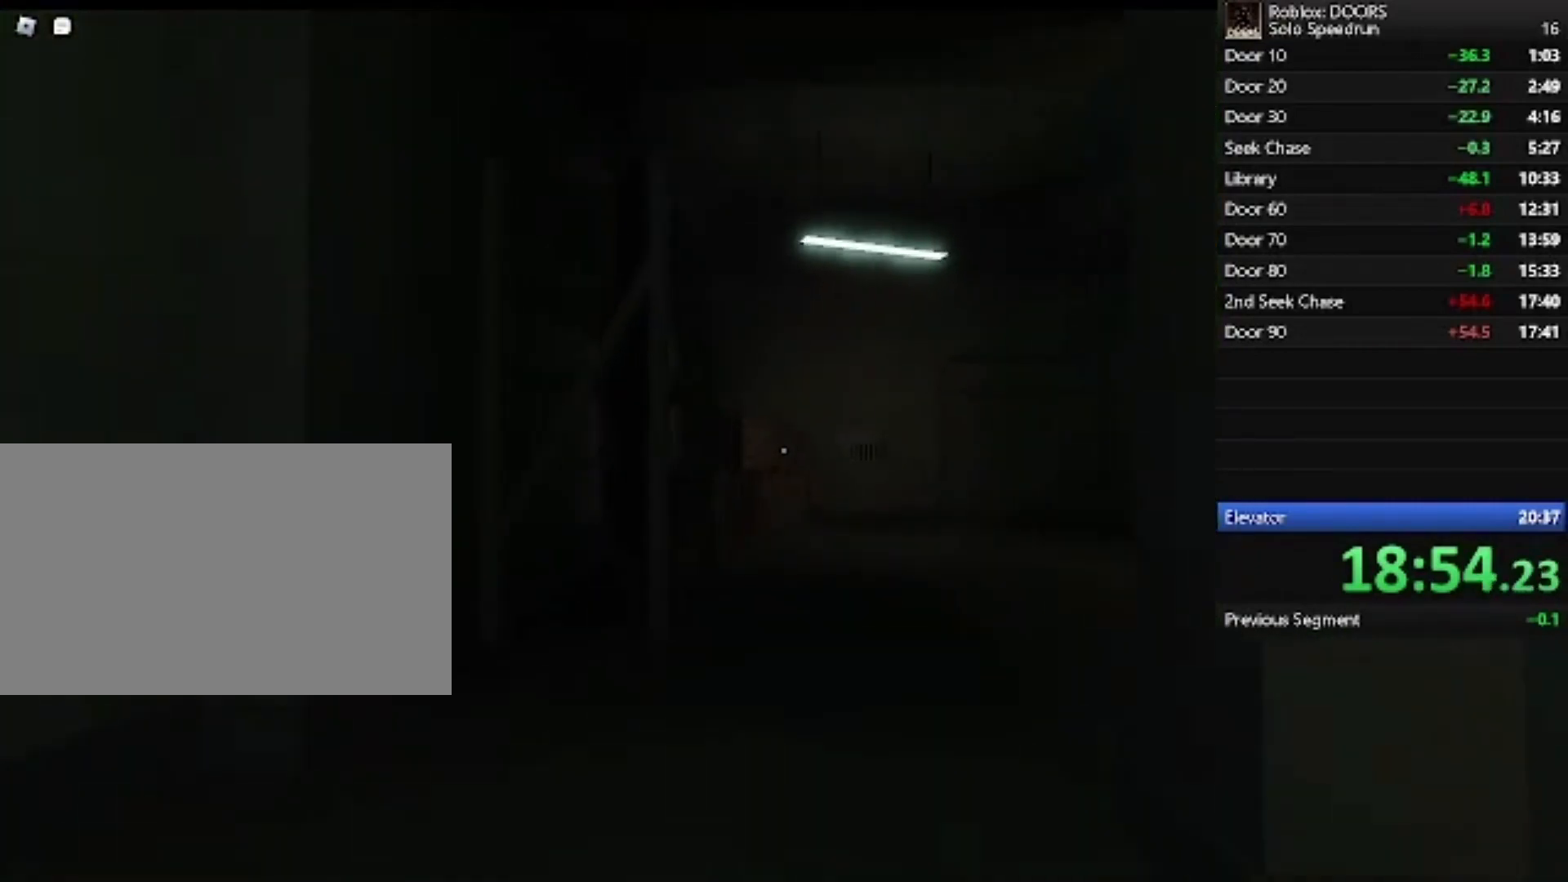
{"keys": ["w"], "mouse": [], "events": []}
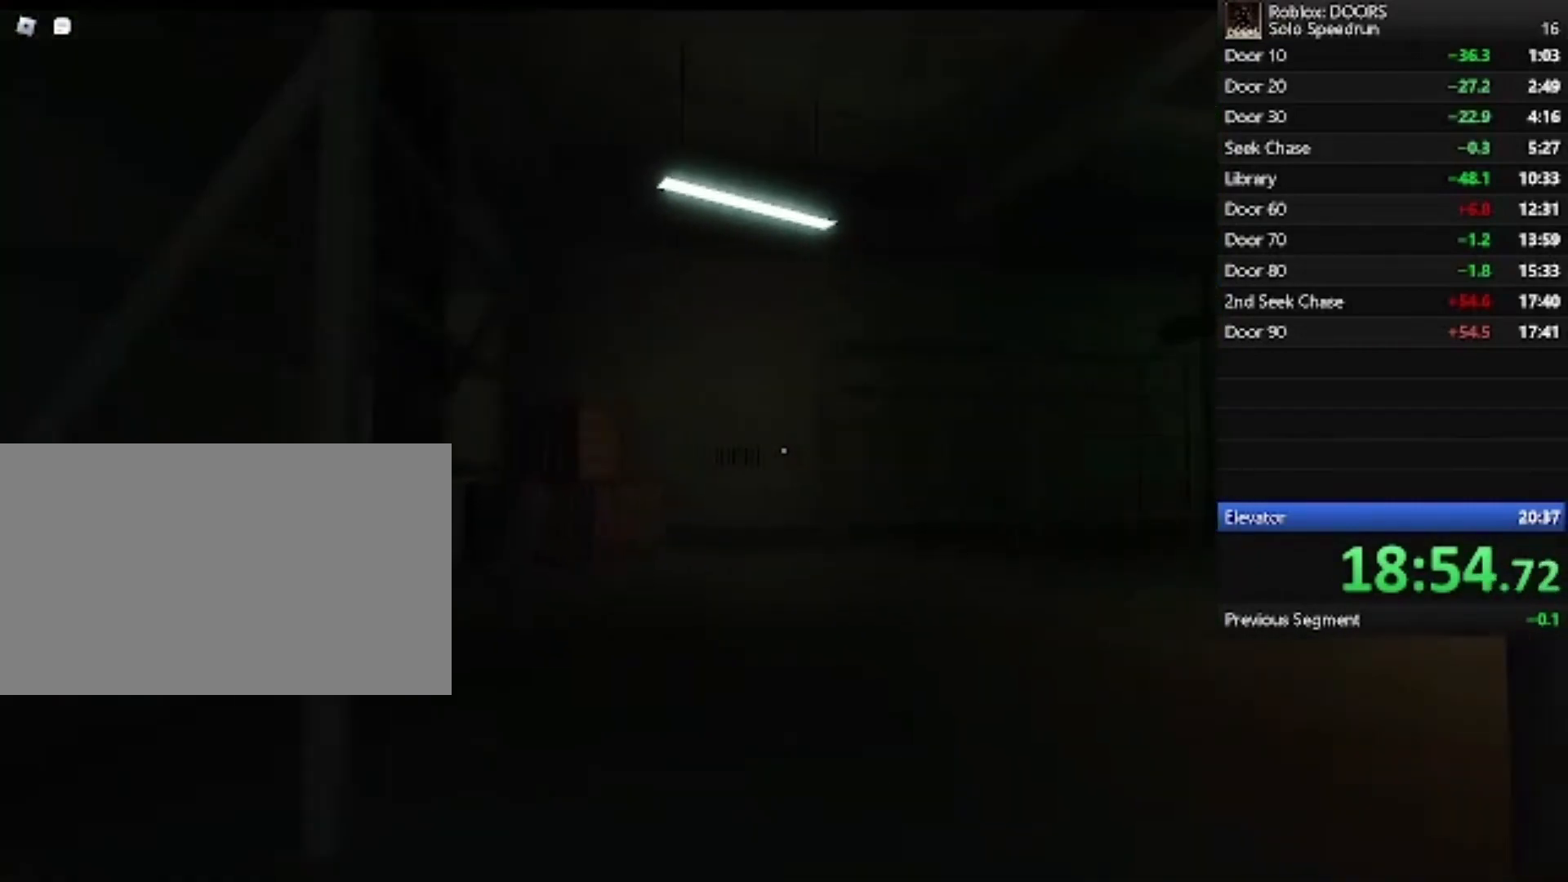
{"keys": ["w"], "mouse": [], "events": []}
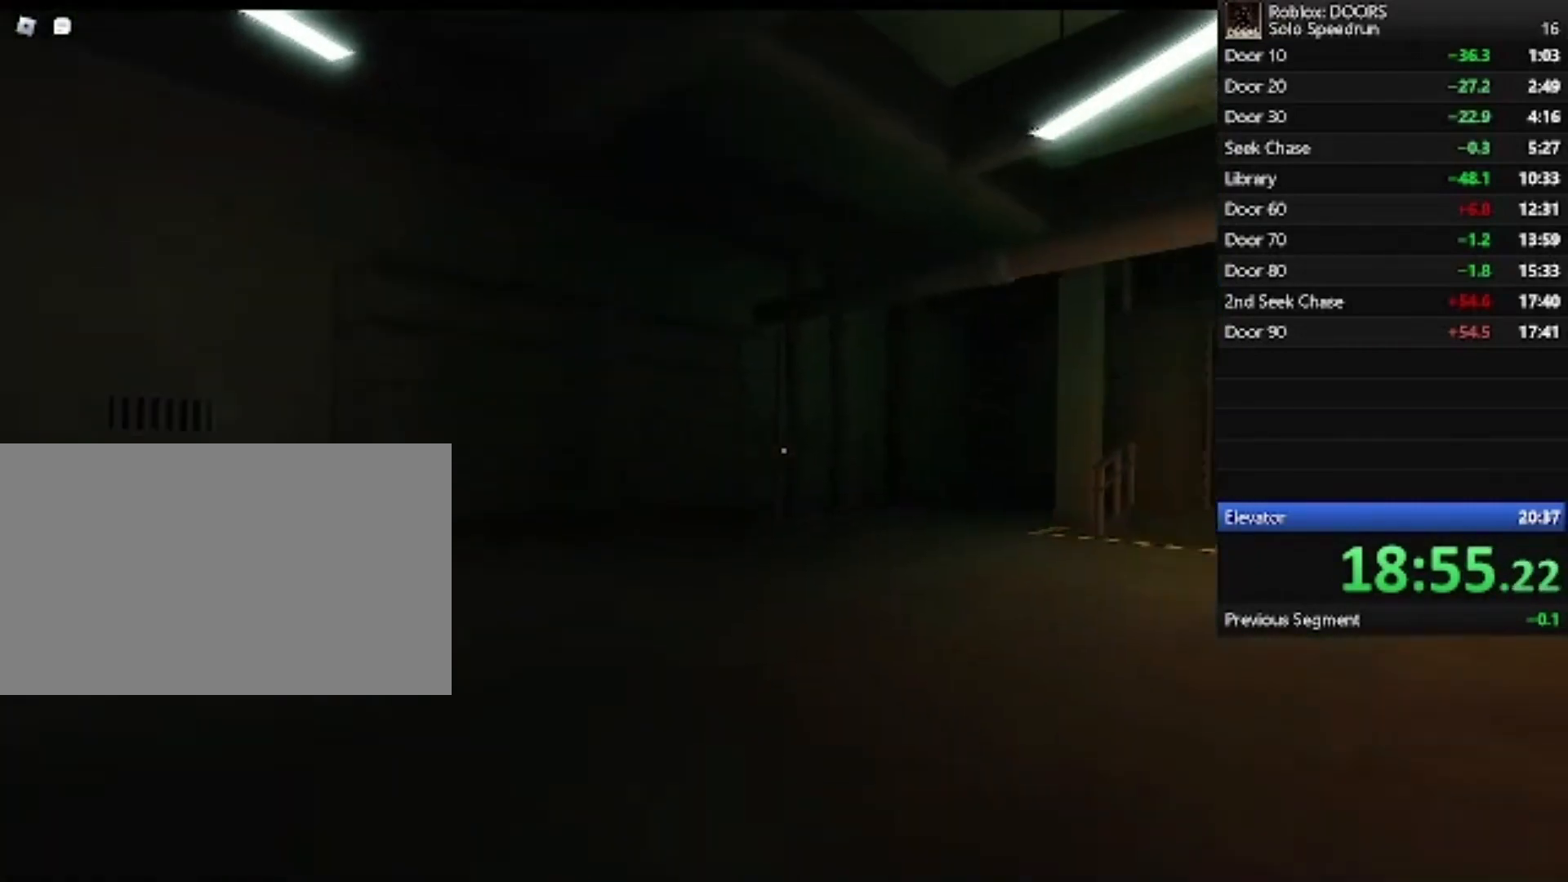
{"keys": ["w"], "mouse": [], "events": []}
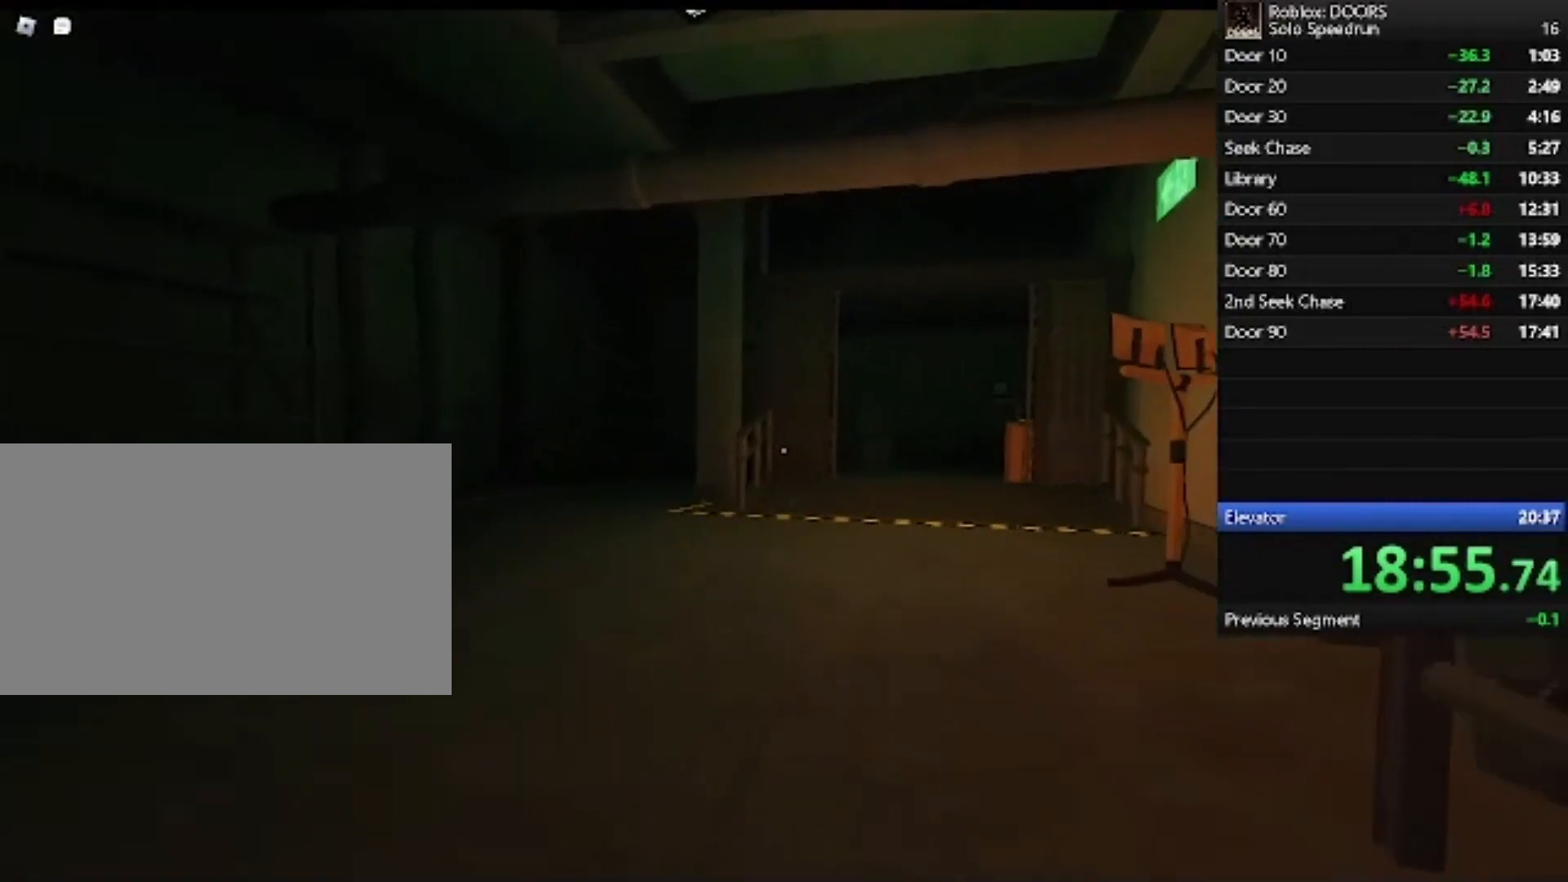
{"keys": ["w"], "mouse": [], "events": []}
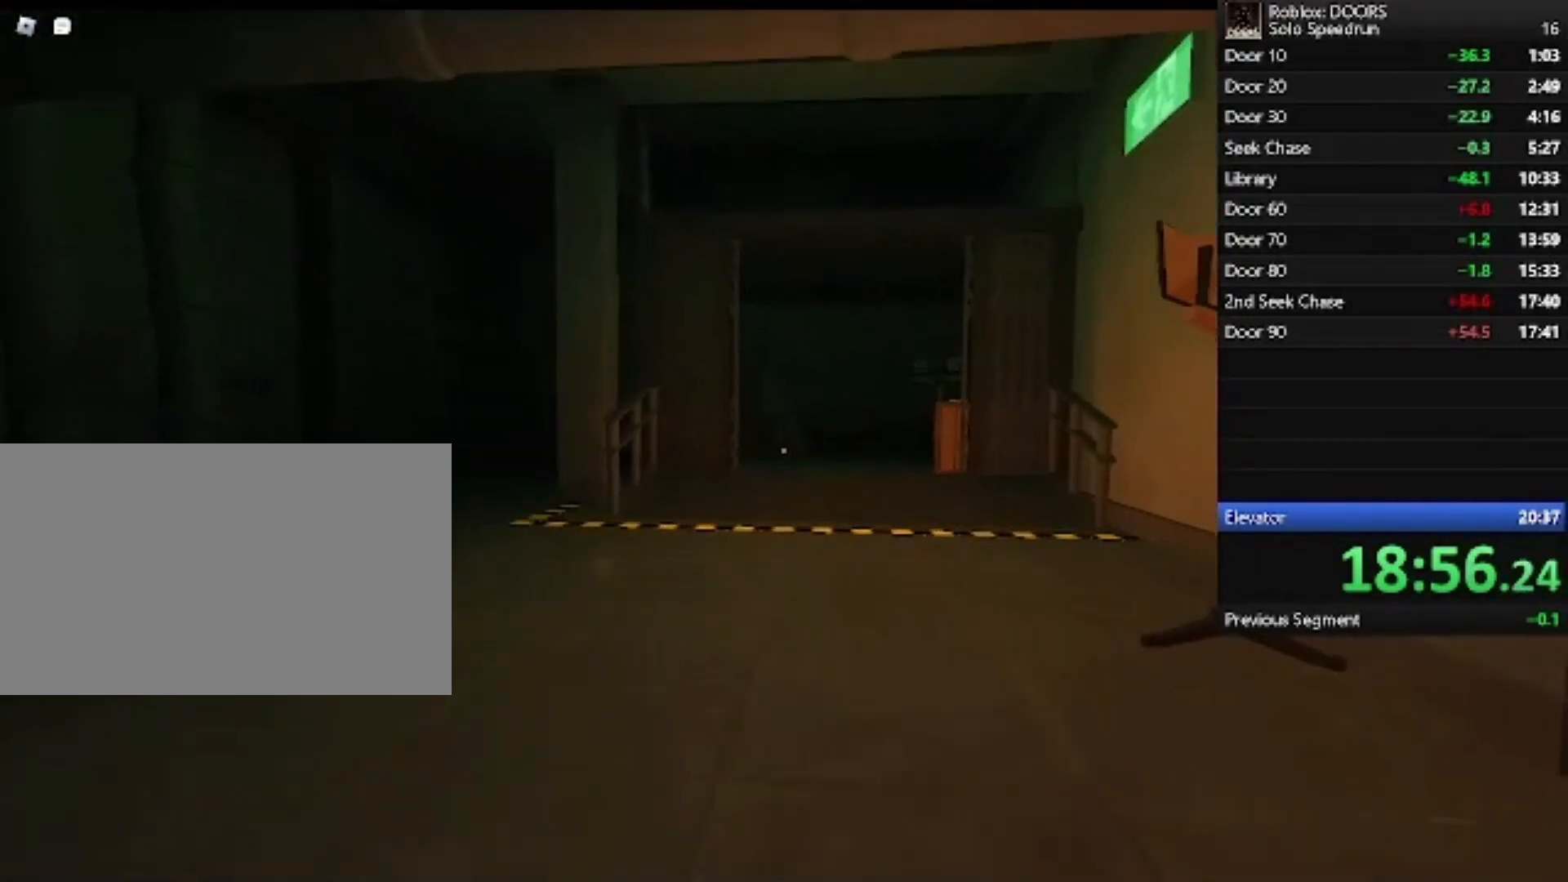
{"keys": ["w"], "mouse": [], "events": []}
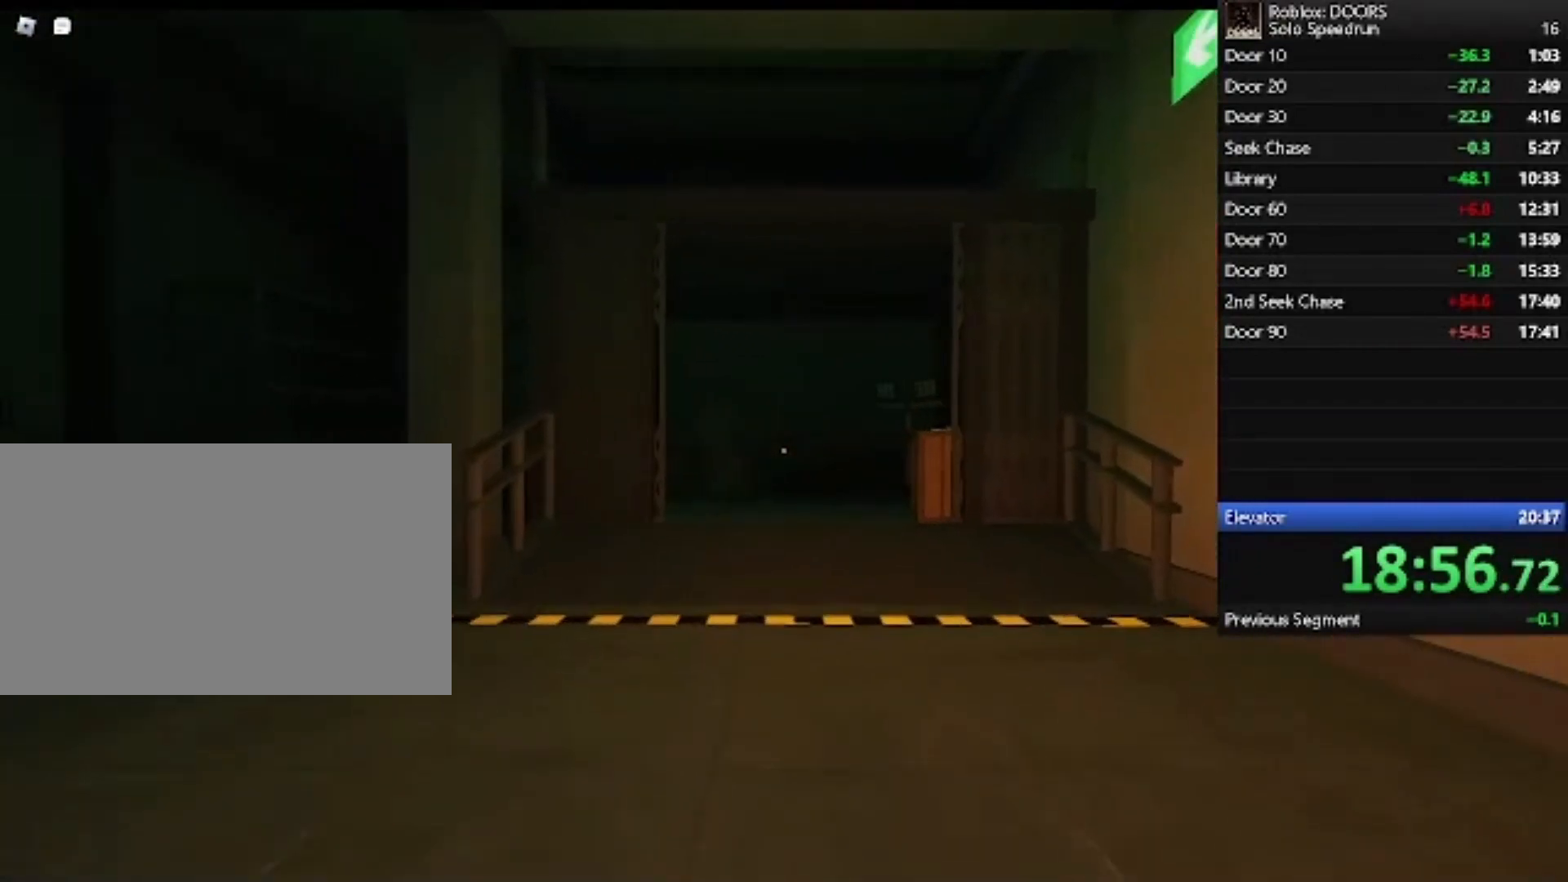
{"keys": ["w"], "mouse": [], "events": []}